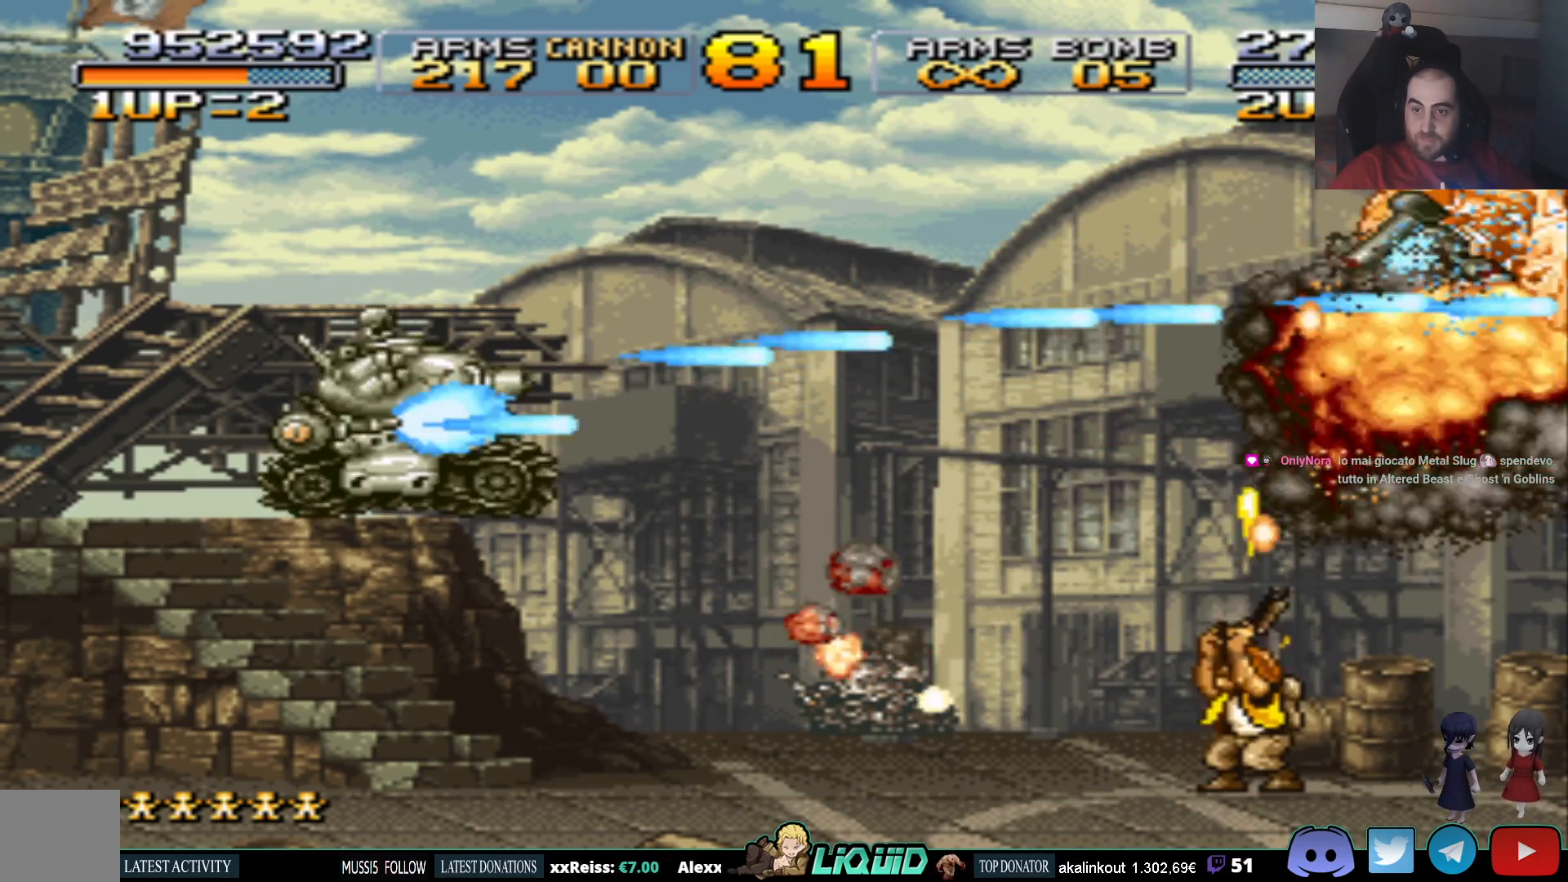
Gameplay with a controller (PlayStation layout); each line is a JSON object with the inputs held at the frame after it. "events" lists button and stick changes between this image and that frame as [ms after this image, input, new state], when the widget could be followed in between. Not read: left_stick right_stick.
{"buttons": ["SQUARE"], "events": [[50, "SQUARE", "up"], [133, "SQUARE", "down"], [217, "SQUARE", "up"], [267, "SQUARE", "down"], [350, "SQUARE", "up"], [433, "SQUARE", "down"]]}
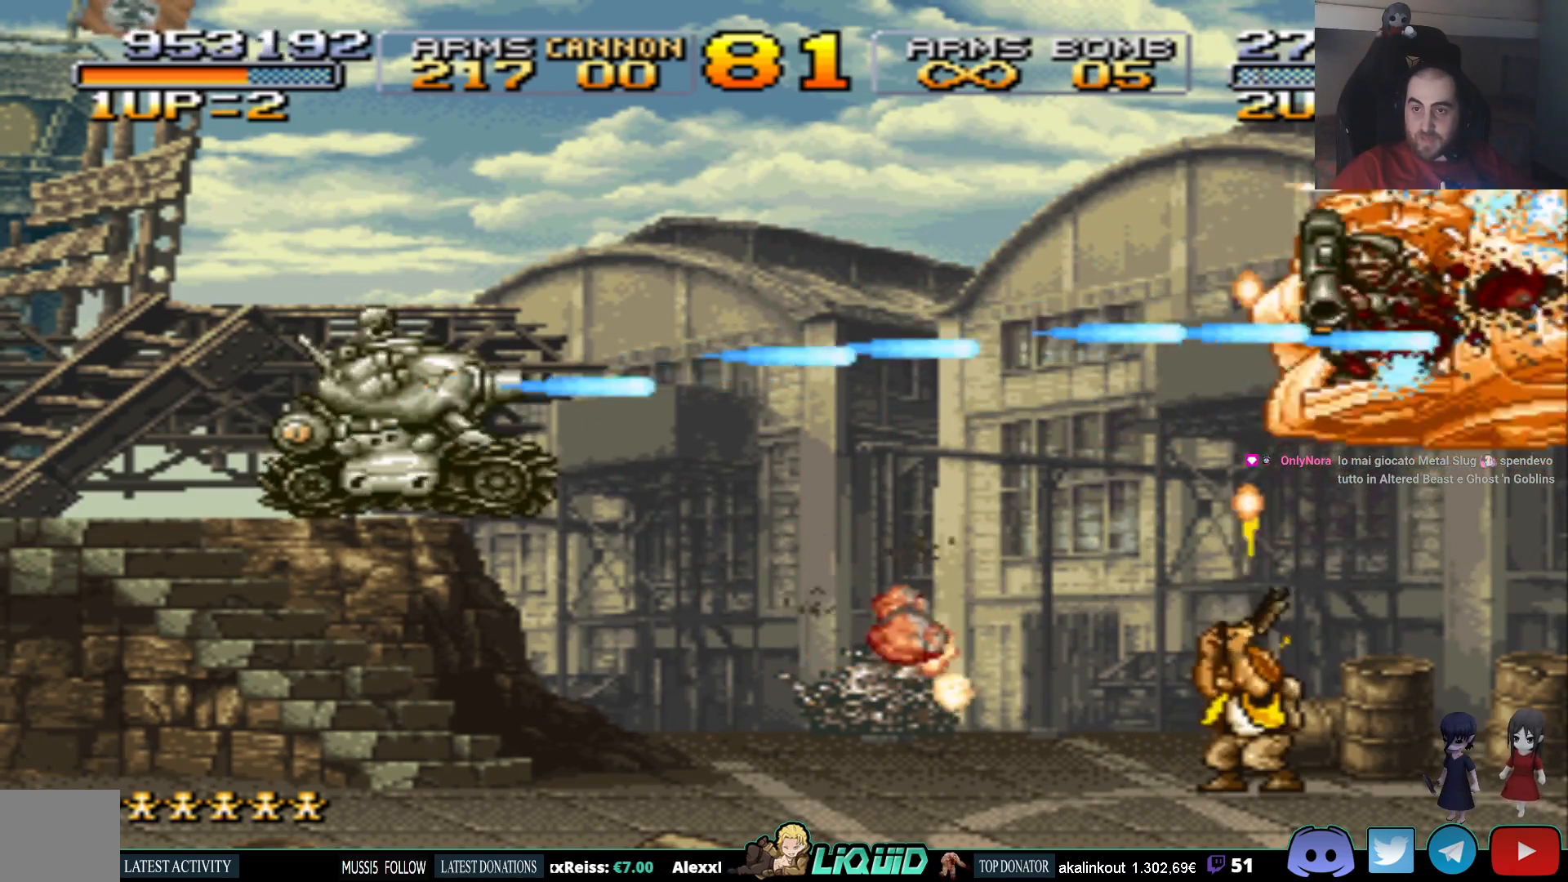
{"buttons": [], "events": [[17, "SQUARE", "up"], [83, "SQUARE", "down"], [167, "SQUARE", "up"], [233, "SQUARE", "down"], [317, "SQUARE", "up"], [383, "SQUARE", "down"], [450, "SQUARE", "up"]]}
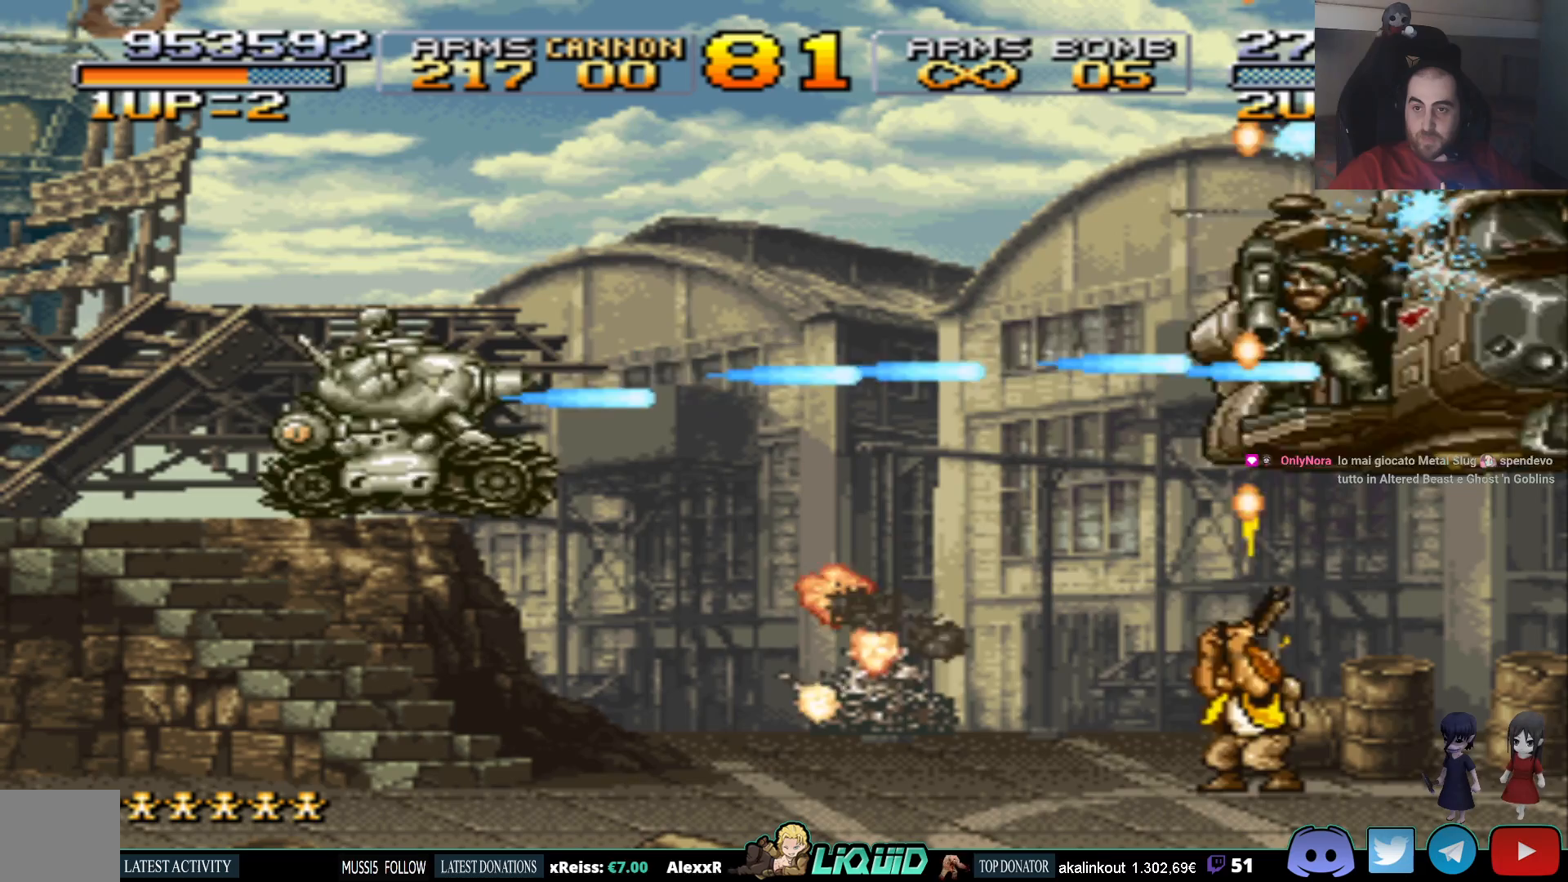
{"buttons": ["SQUARE"], "events": [[33, "SQUARE", "down"], [133, "SQUARE", "up"], [200, "SQUARE", "down"], [283, "SQUARE", "up"], [350, "SQUARE", "down"], [433, "SQUARE", "up"], [500, "SQUARE", "down"]]}
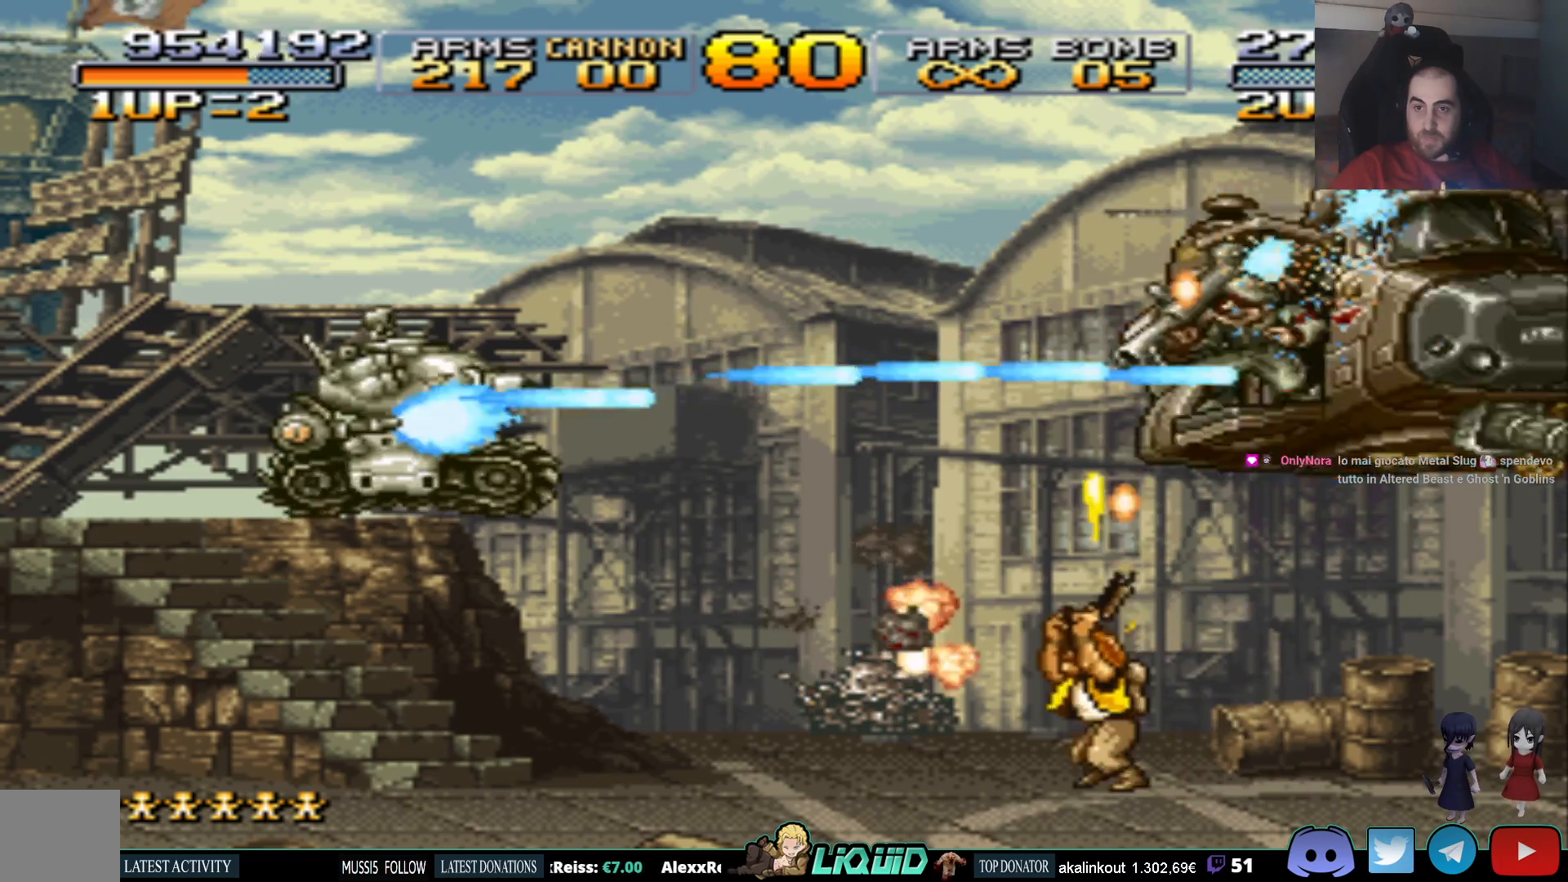
{"buttons": ["SQUARE"], "events": [[83, "SQUARE", "up"], [150, "SQUARE", "down"], [233, "SQUARE", "up"], [300, "SQUARE", "down"], [383, "SQUARE", "up"], [450, "SQUARE", "down"]]}
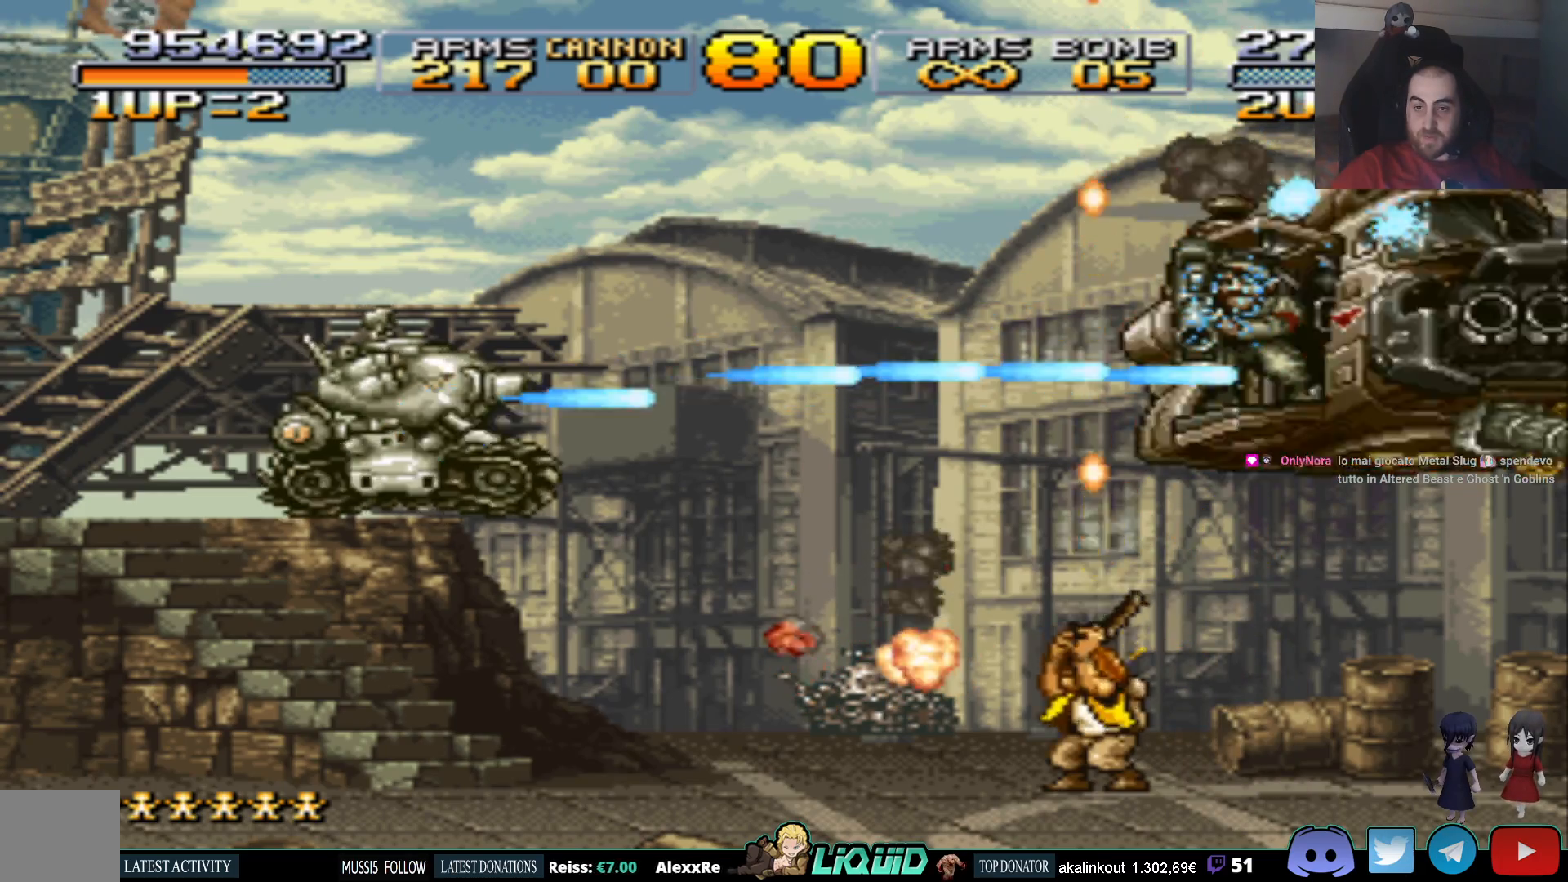
{"buttons": ["SQUARE"], "events": [[33, "SQUARE", "up"], [100, "SQUARE", "down"], [200, "SQUARE", "up"], [267, "SQUARE", "down"], [367, "SQUARE", "up"], [433, "SQUARE", "down"]]}
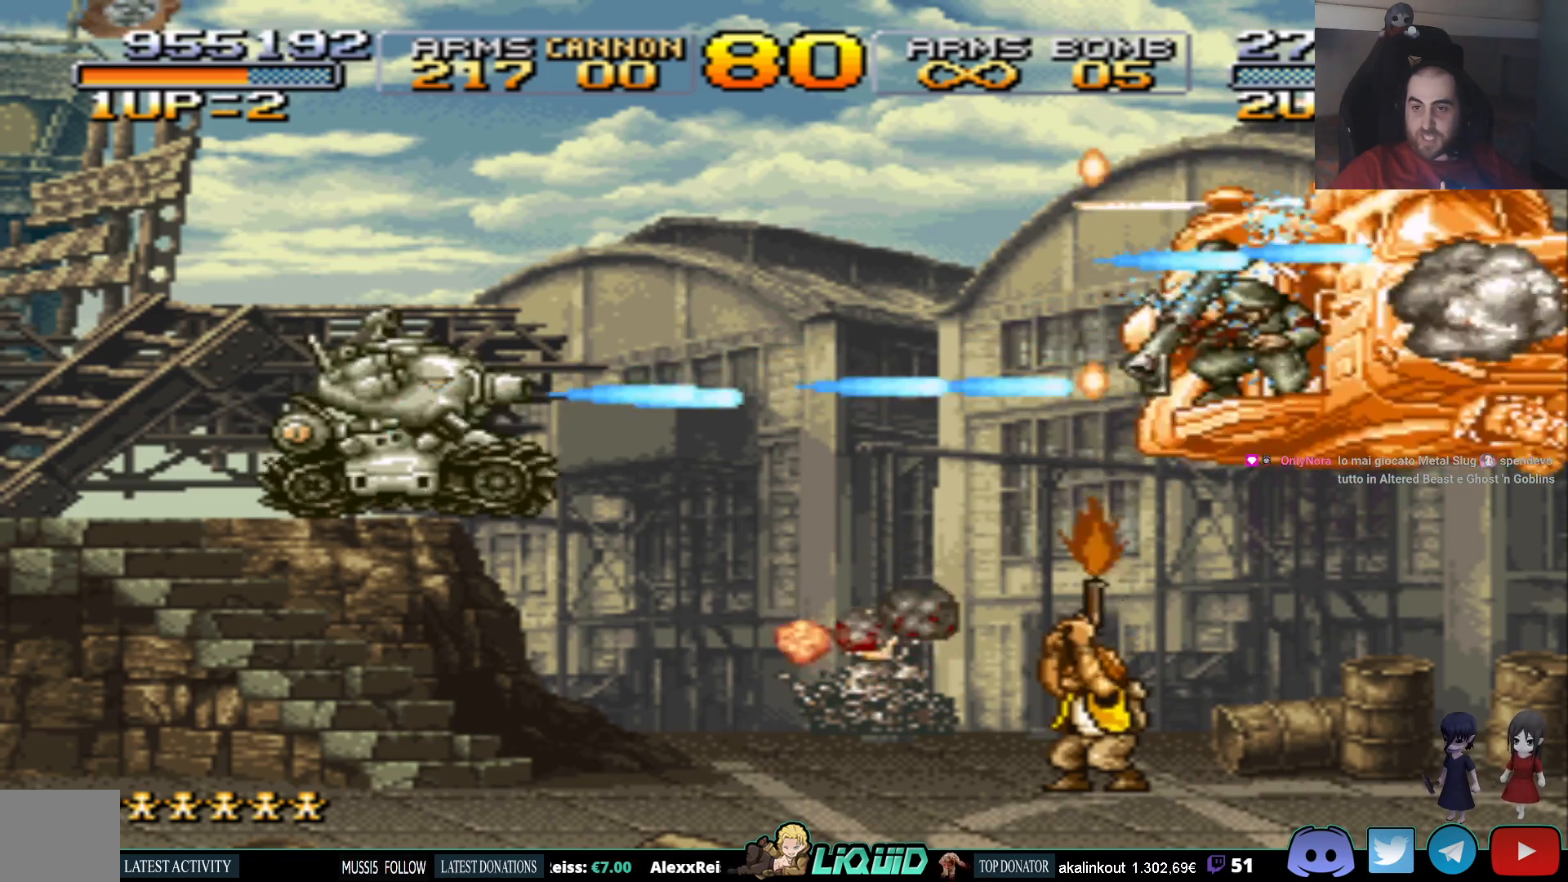
{"buttons": ["SQUARE"], "events": [[33, "SQUARE", "up"], [117, "SQUARE", "down"], [200, "SQUARE", "up"], [283, "SQUARE", "down"], [383, "SQUARE", "up"], [450, "SQUARE", "down"]]}
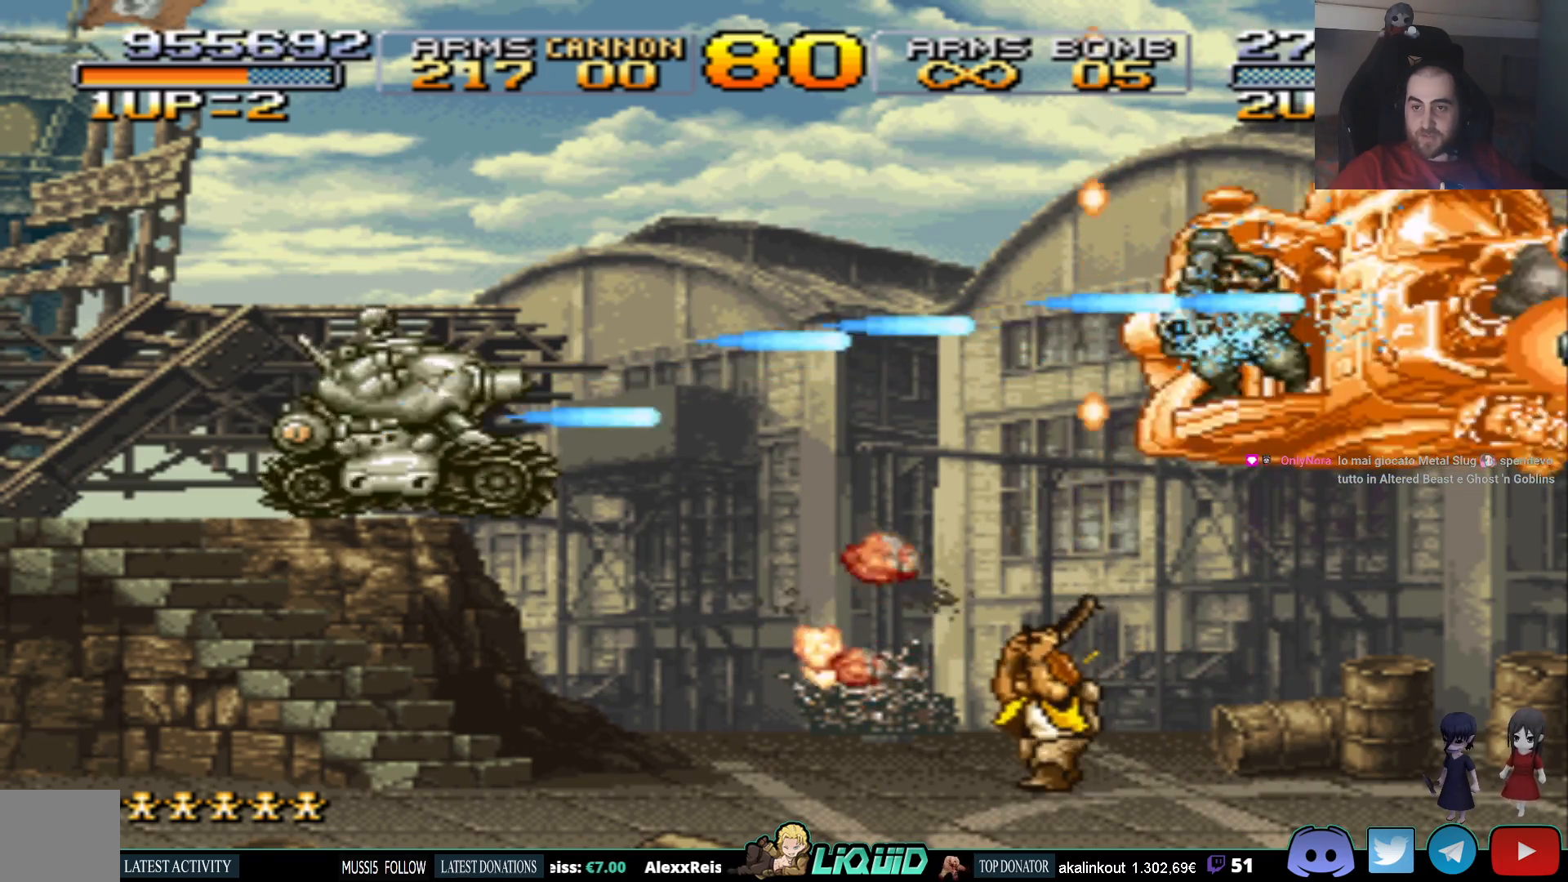
{"buttons": ["SQUARE"], "events": [[50, "SQUARE", "up"], [133, "SQUARE", "down"], [250, "SQUARE", "up"], [317, "SQUARE", "down"], [400, "SQUARE", "up"], [483, "SQUARE", "down"]]}
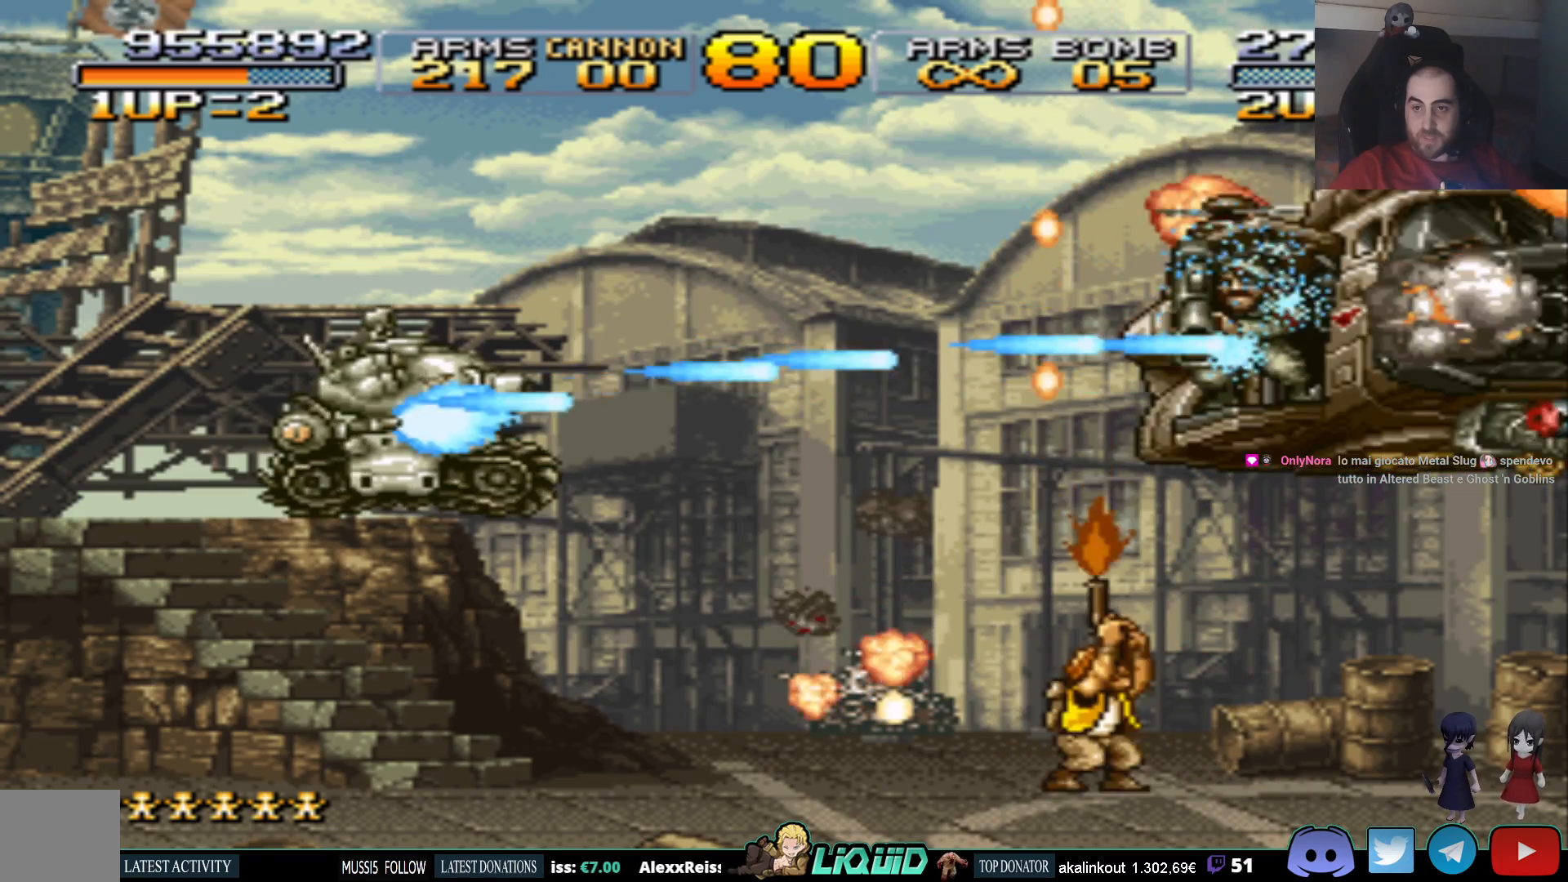
{"buttons": ["SQUARE"], "events": [[83, "SQUARE", "up"], [150, "SQUARE", "down"], [250, "SQUARE", "up"], [267, "DPAD_DOWN", "down"], [317, "SQUARE", "down"], [383, "DPAD_DOWN", "up"], [417, "SQUARE", "up"], [467, "SQUARE", "down"]]}
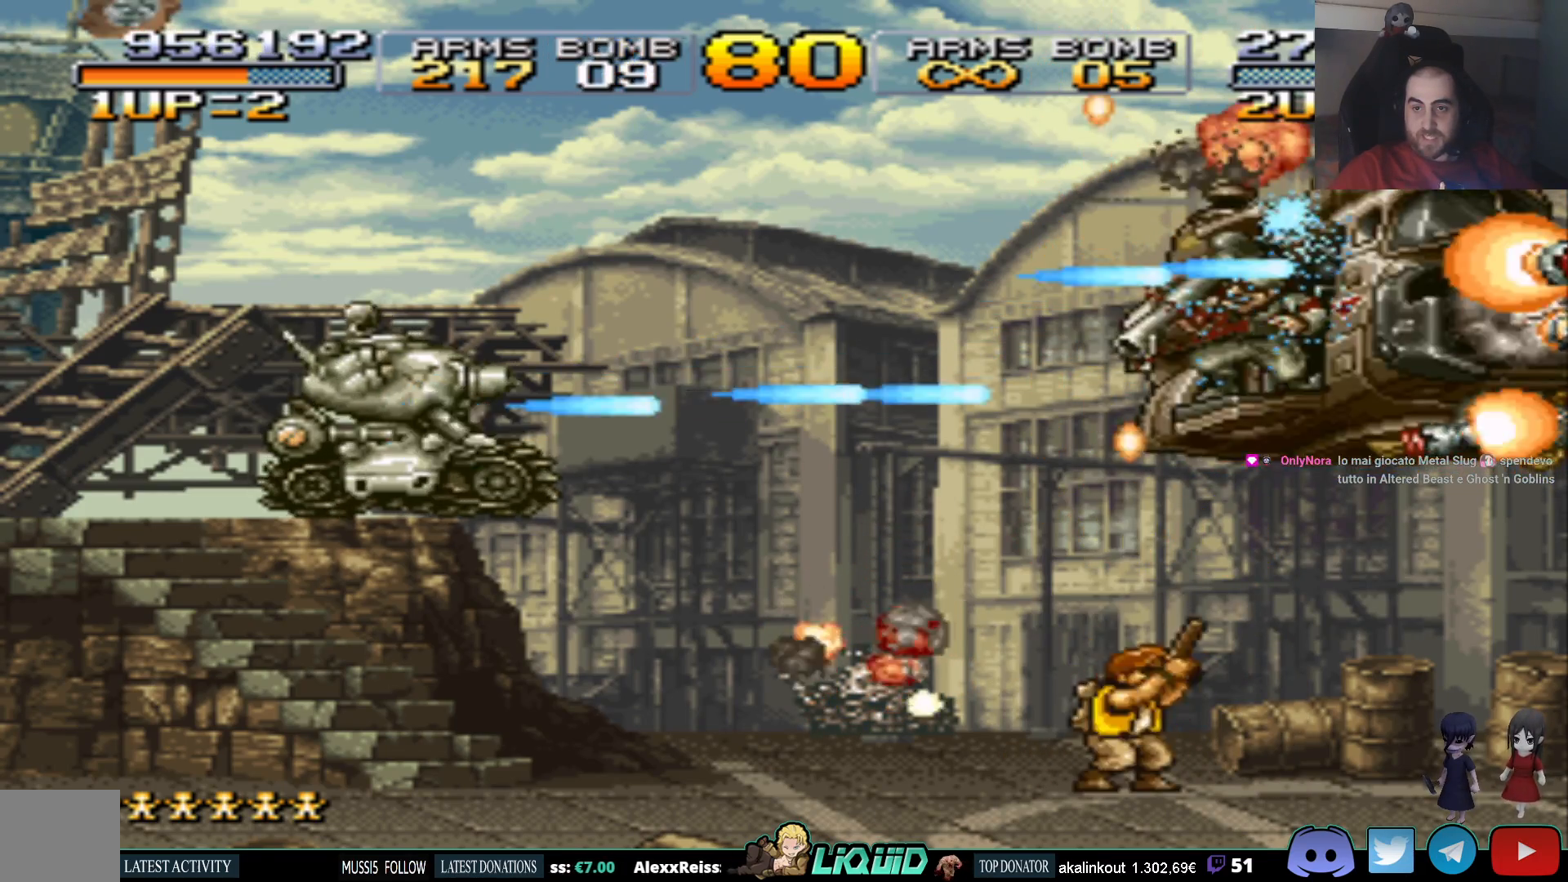
{"buttons": ["SQUARE"], "events": [[67, "SQUARE", "up"], [117, "SQUARE", "down"], [217, "SQUARE", "up"], [300, "SQUARE", "down"], [383, "SQUARE", "up"], [467, "SQUARE", "down"]]}
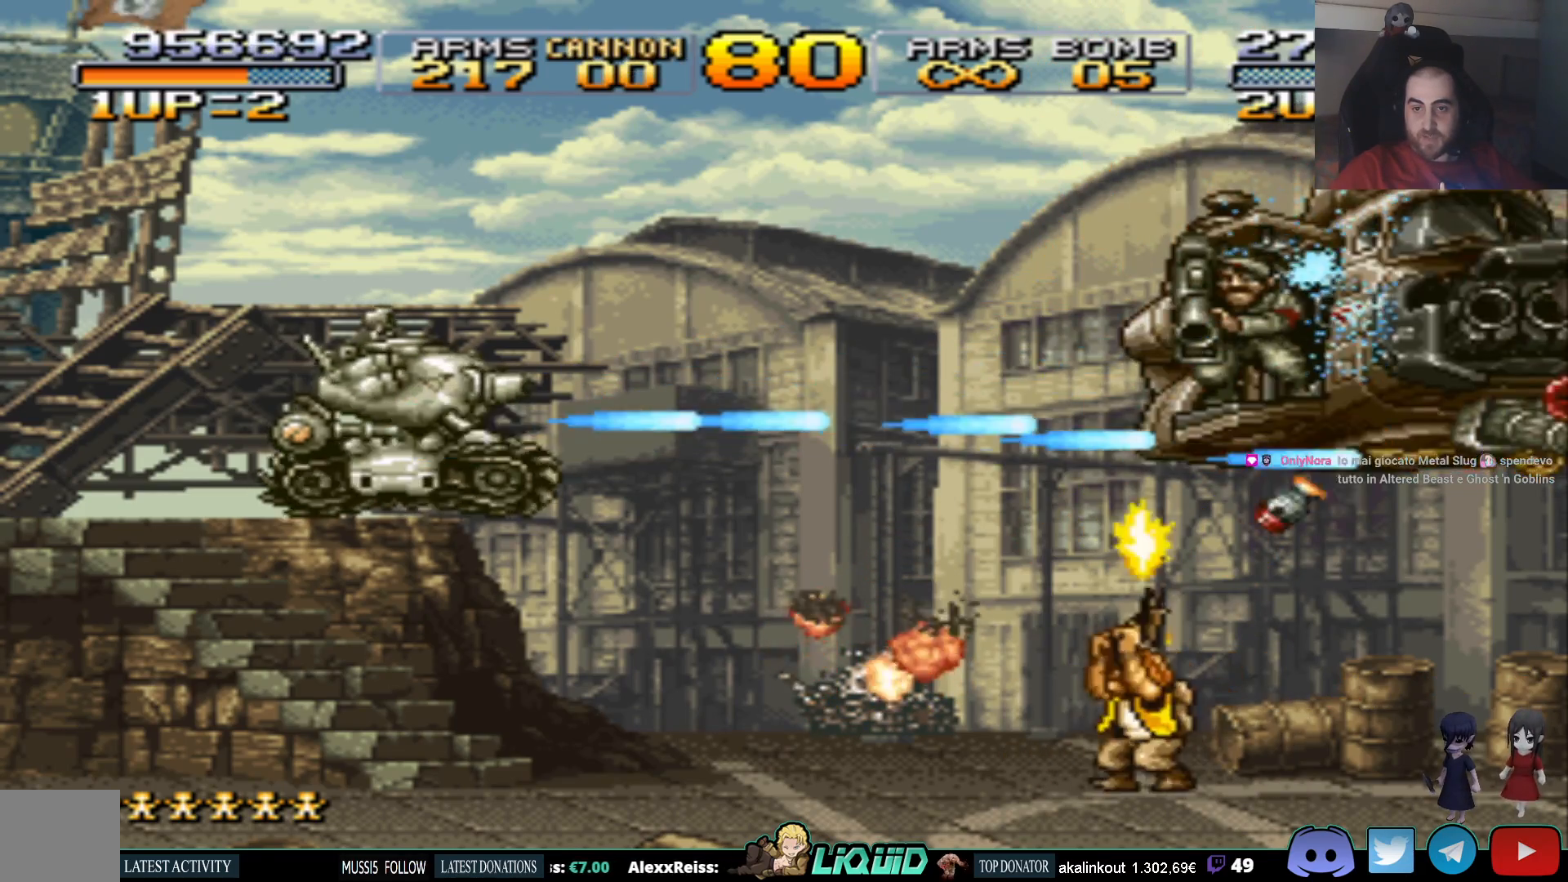
{"buttons": [], "events": [[33, "DPAD_DOWN", "down"], [50, "SQUARE", "up"], [117, "SQUARE", "down"], [150, "DPAD_DOWN", "up"], [183, "SQUARE", "up"], [267, "SQUARE", "down"], [350, "SQUARE", "up"], [367, "DPAD_DOWN", "down"], [417, "SQUARE", "down"], [467, "DPAD_DOWN", "up"], [500, "SQUARE", "up"]]}
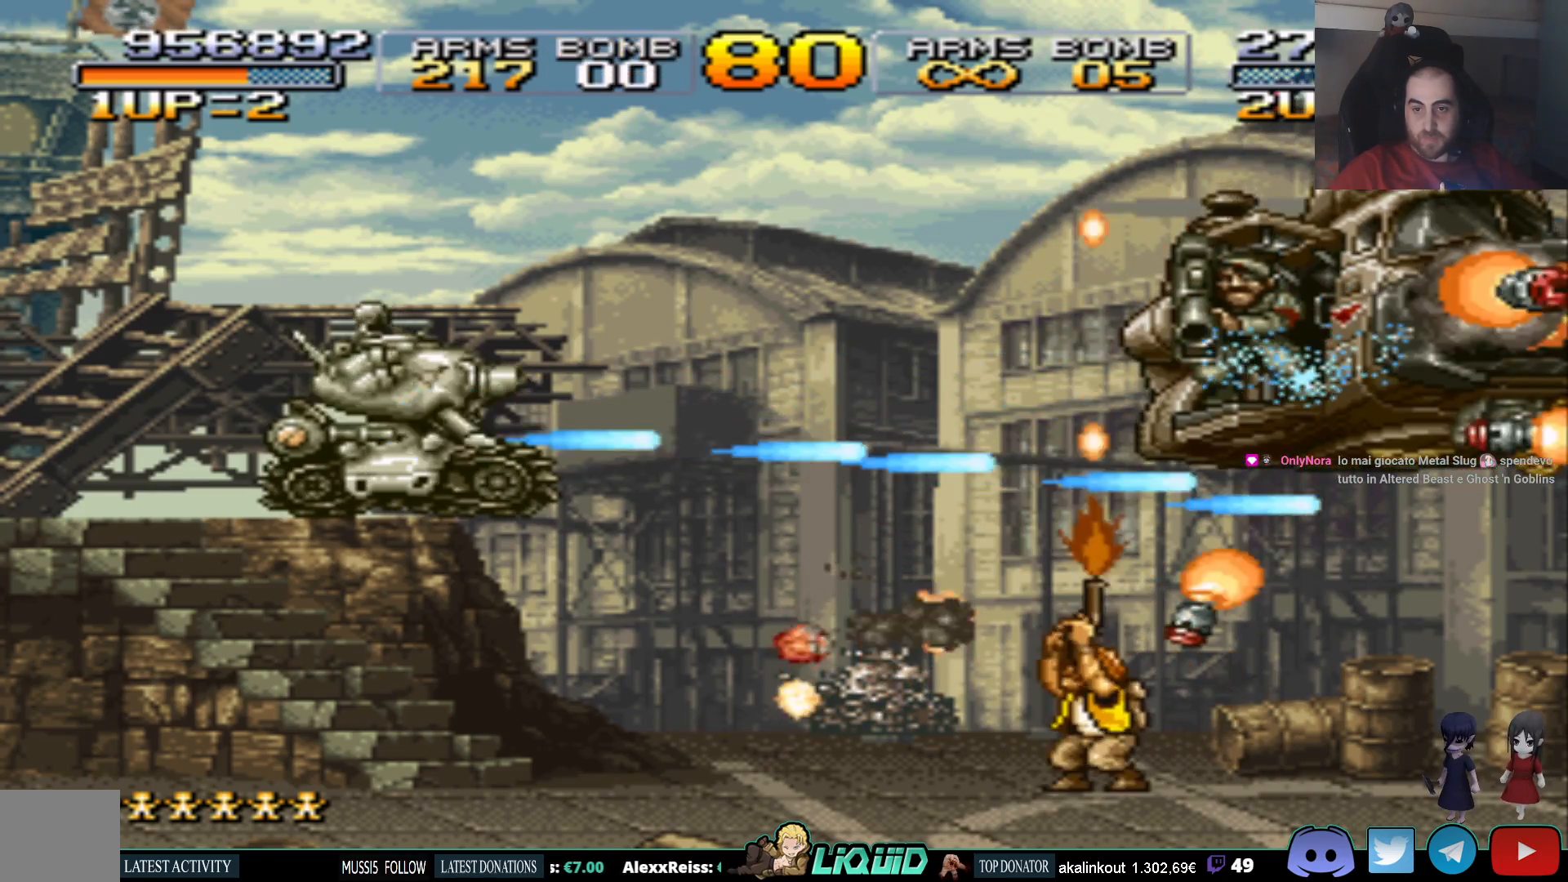
{"buttons": [], "events": [[67, "SQUARE", "down"], [150, "SQUARE", "up"], [217, "SQUARE", "down"], [300, "SQUARE", "up"], [367, "SQUARE", "down"], [450, "SQUARE", "up"]]}
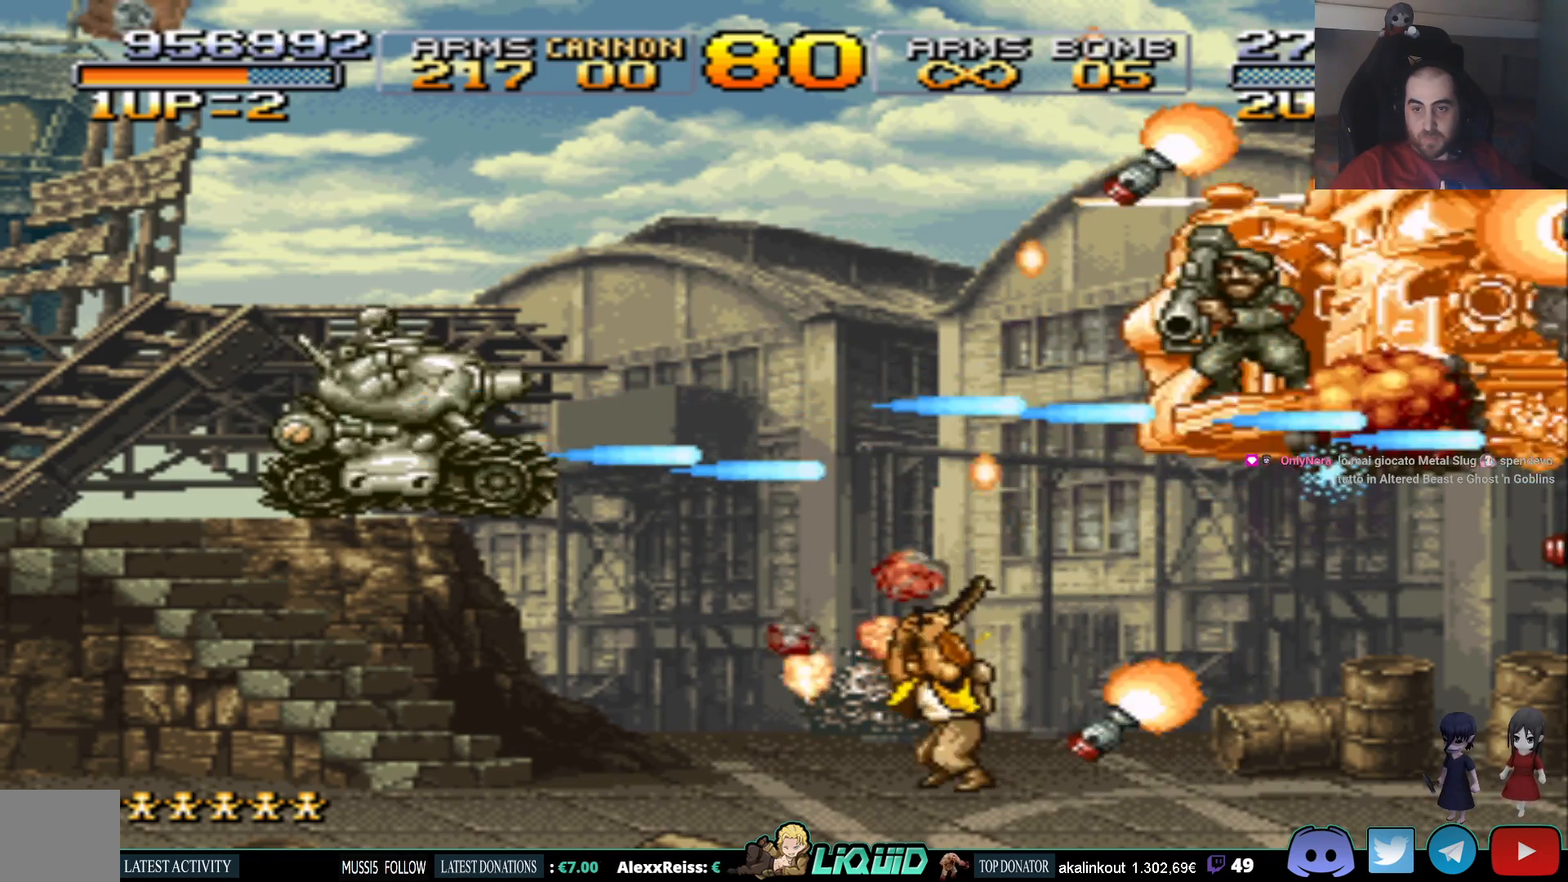
{"buttons": ["SQUARE"], "events": [[33, "SQUARE", "down"], [117, "SQUARE", "up"], [183, "SQUARE", "down"], [283, "SQUARE", "up"], [350, "SQUARE", "down"], [433, "SQUARE", "up"], [500, "SQUARE", "down"]]}
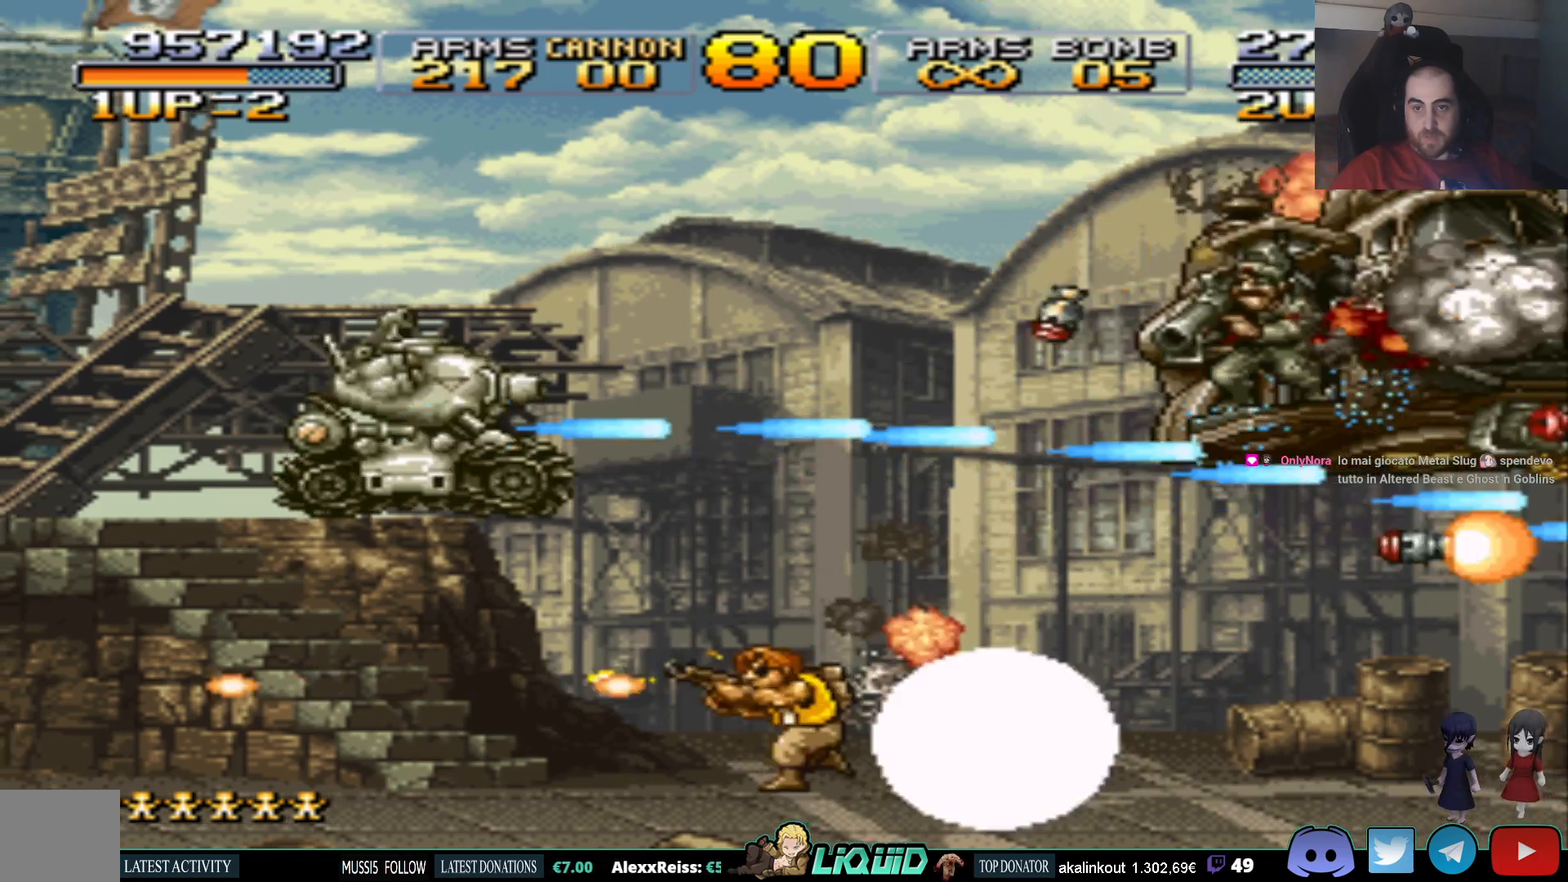
{"buttons": ["SQUARE", "DPAD_DOWN"], "events": [[83, "SQUARE", "up"], [167, "SQUARE", "down"], [250, "SQUARE", "up"], [317, "SQUARE", "down"], [367, "DPAD_DOWN", "down"], [417, "SQUARE", "up"], [467, "SQUARE", "down"]]}
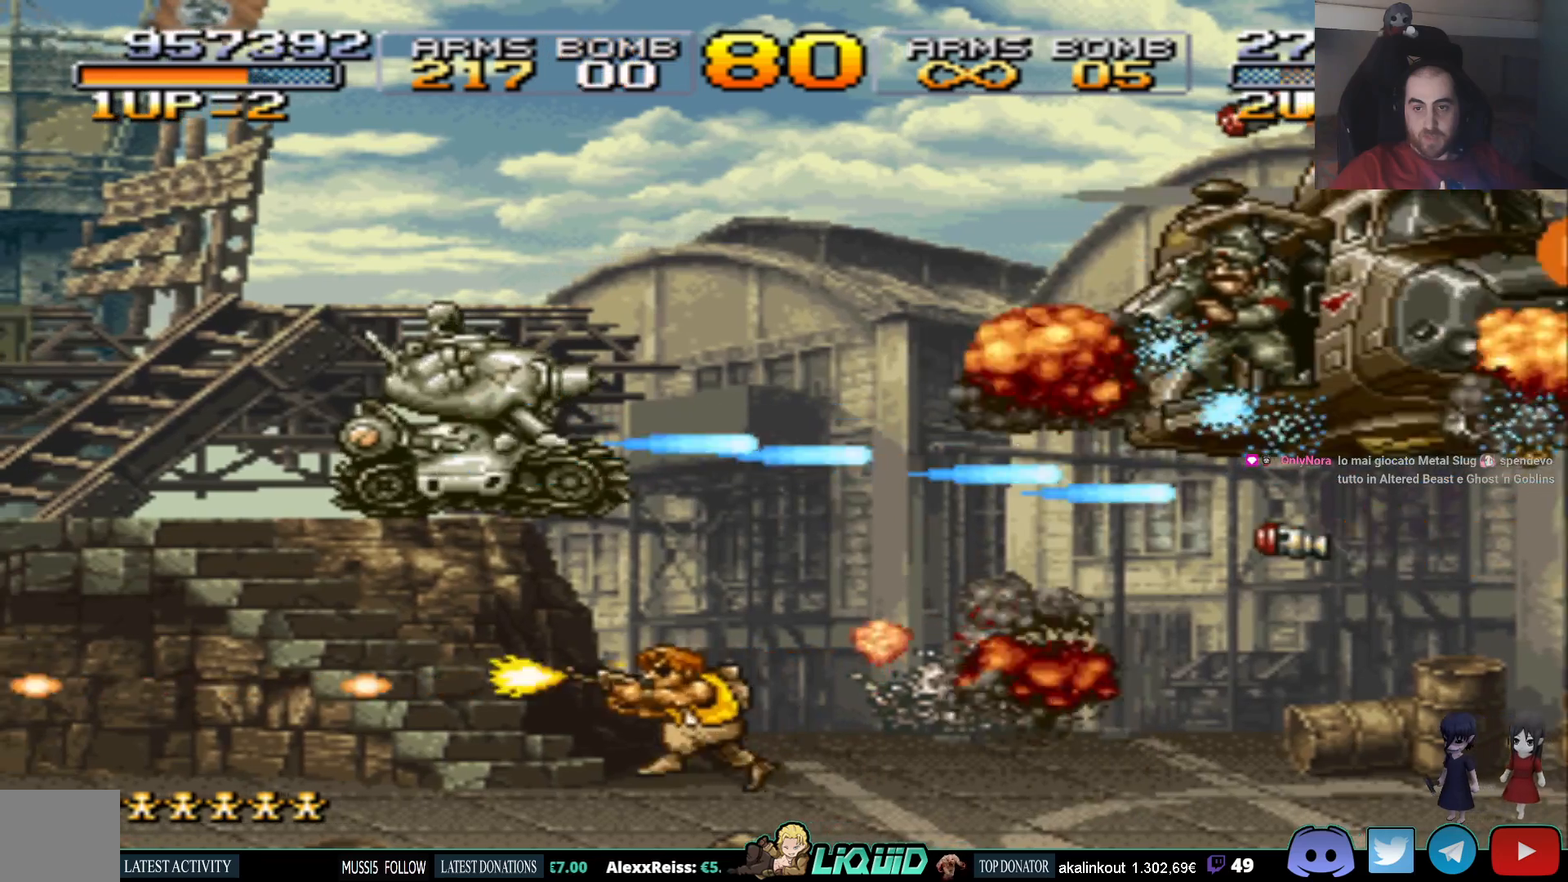
{"buttons": ["SQUARE", "DPAD_UP"], "events": [[50, "DPAD_DOWN", "up"], [67, "SQUARE", "up"], [117, "SQUARE", "down"], [217, "SQUARE", "up"], [267, "SQUARE", "down"], [367, "SQUARE", "up"], [450, "DPAD_UP", "down"], [450, "SQUARE", "down"]]}
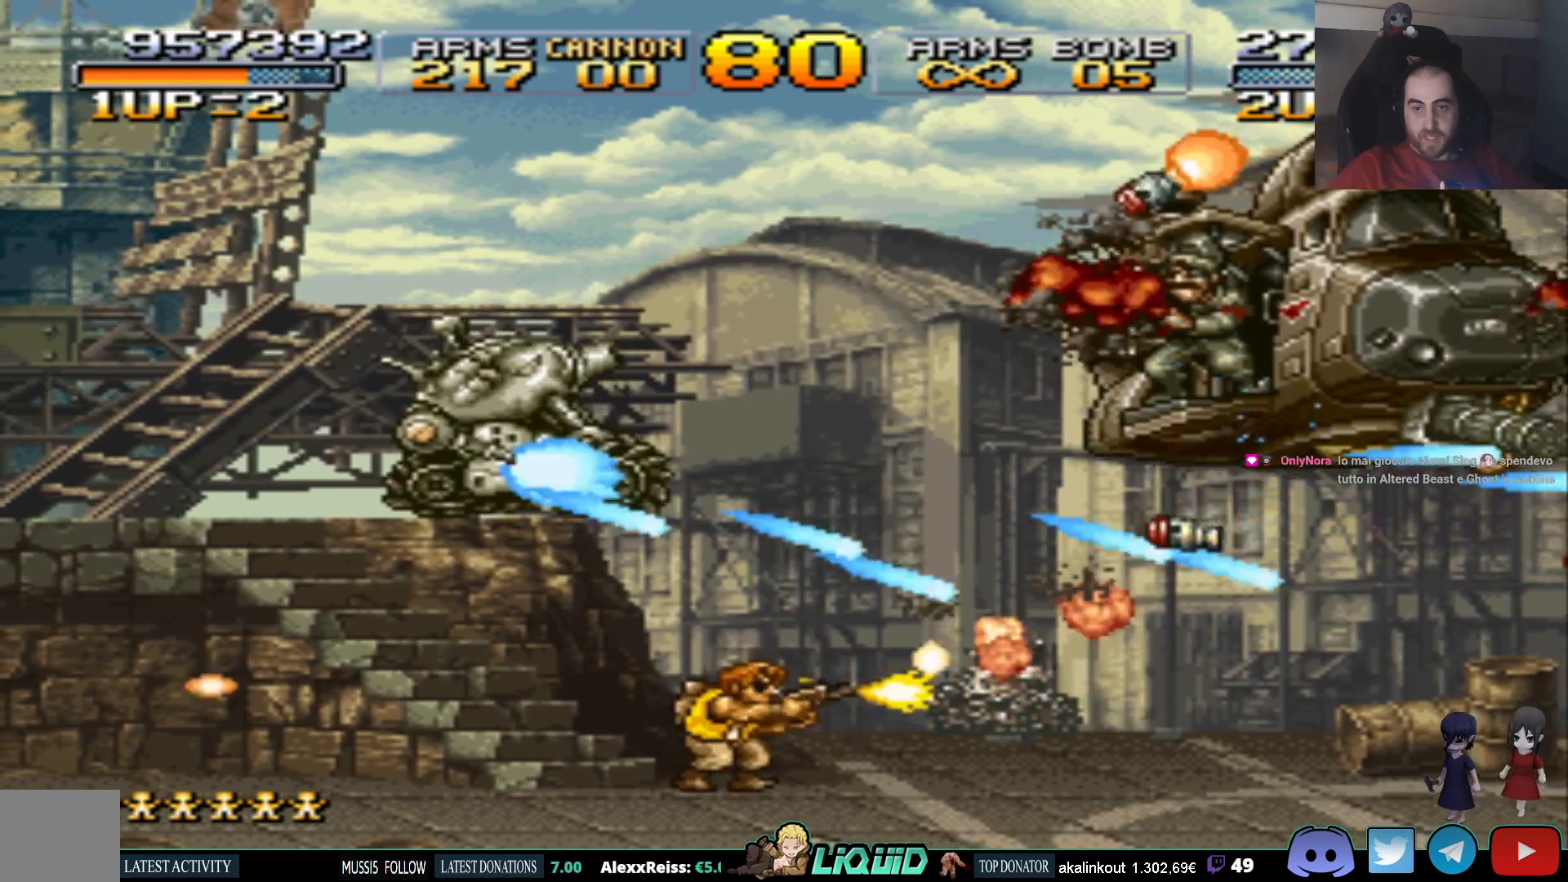
{"buttons": [], "events": [[33, "SQUARE", "up"], [50, "DPAD_UP", "up"], [100, "SQUARE", "down"], [167, "SQUARE", "up"], [250, "DPAD_UP", "down"], [250, "SQUARE", "down"], [350, "SQUARE", "up"], [400, "DPAD_UP", "up"], [400, "SQUARE", "down"], [467, "SQUARE", "up"]]}
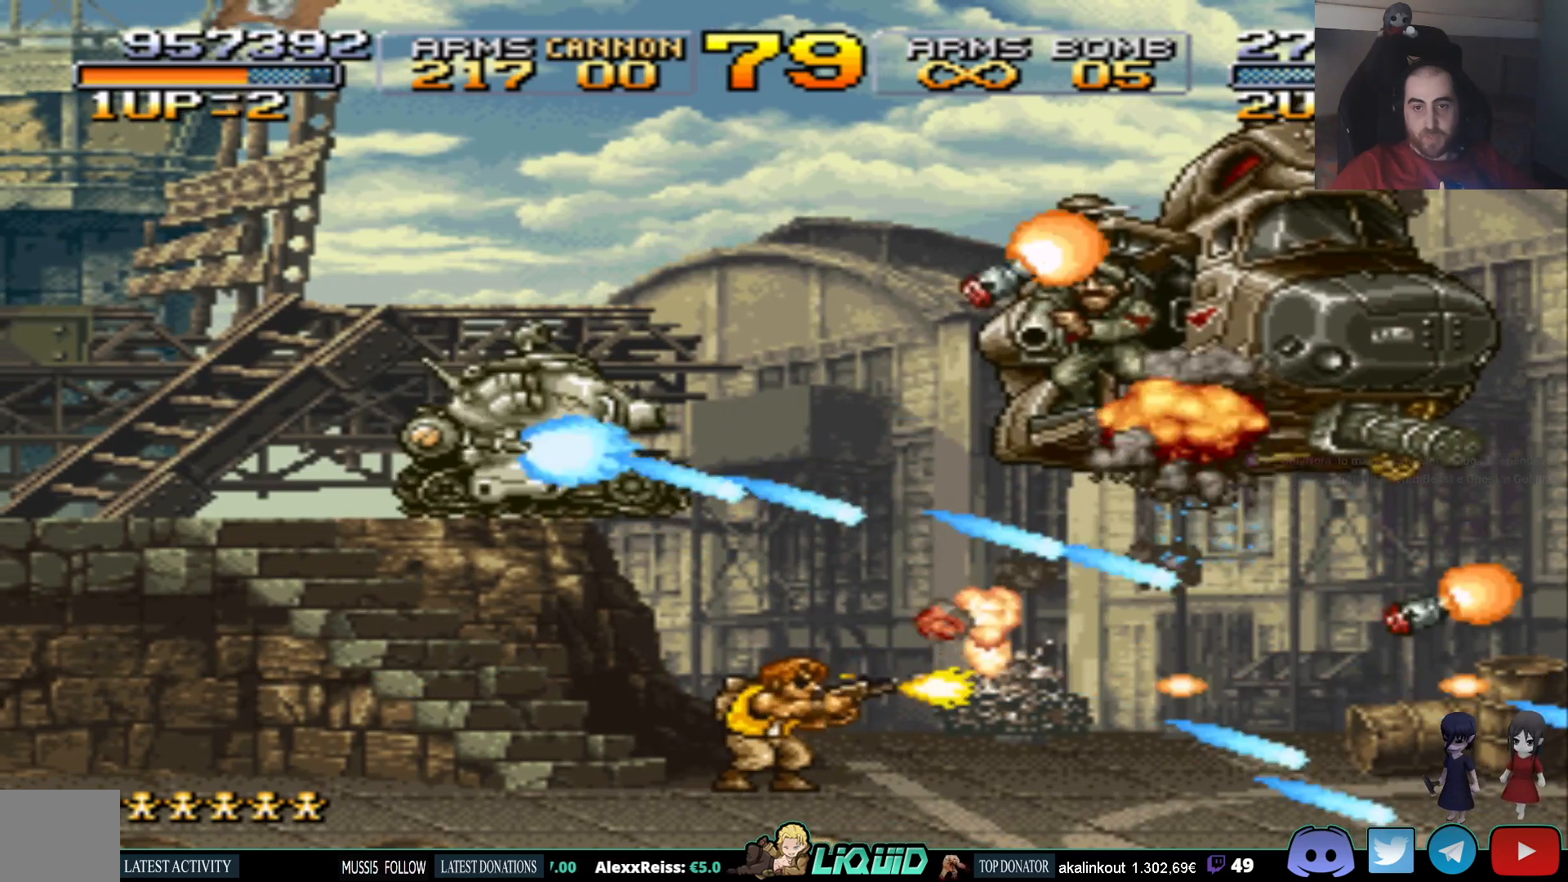
{"buttons": ["SQUARE", "DPAD_UP"], "events": [[50, "SQUARE", "down"], [150, "SQUARE", "up"], [167, "DPAD_UP", "down"], [200, "SQUARE", "down"], [283, "DPAD_UP", "up"], [283, "SQUARE", "up"], [350, "SQUARE", "down"], [450, "SQUARE", "up"], [483, "DPAD_UP", "down"], [500, "SQUARE", "down"]]}
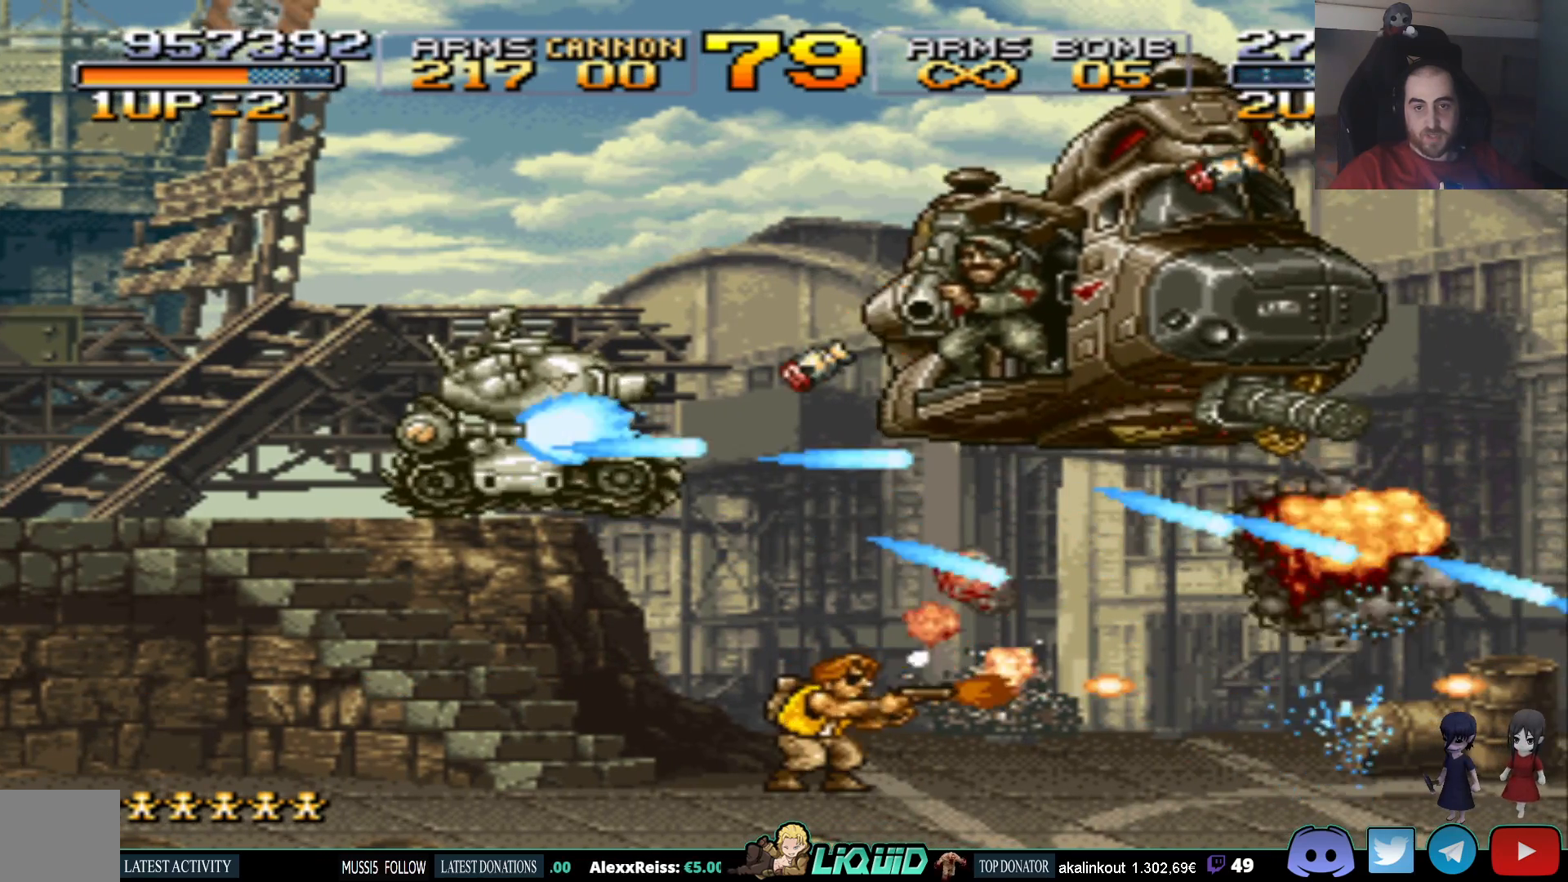
{"buttons": [], "events": [[100, "SQUARE", "up"], [117, "DPAD_UP", "up"], [150, "SQUARE", "down"], [233, "SQUARE", "up"], [283, "SQUARE", "down"], [350, "SQUARE", "up"], [400, "SQUARE", "down"], [483, "SQUARE", "up"]]}
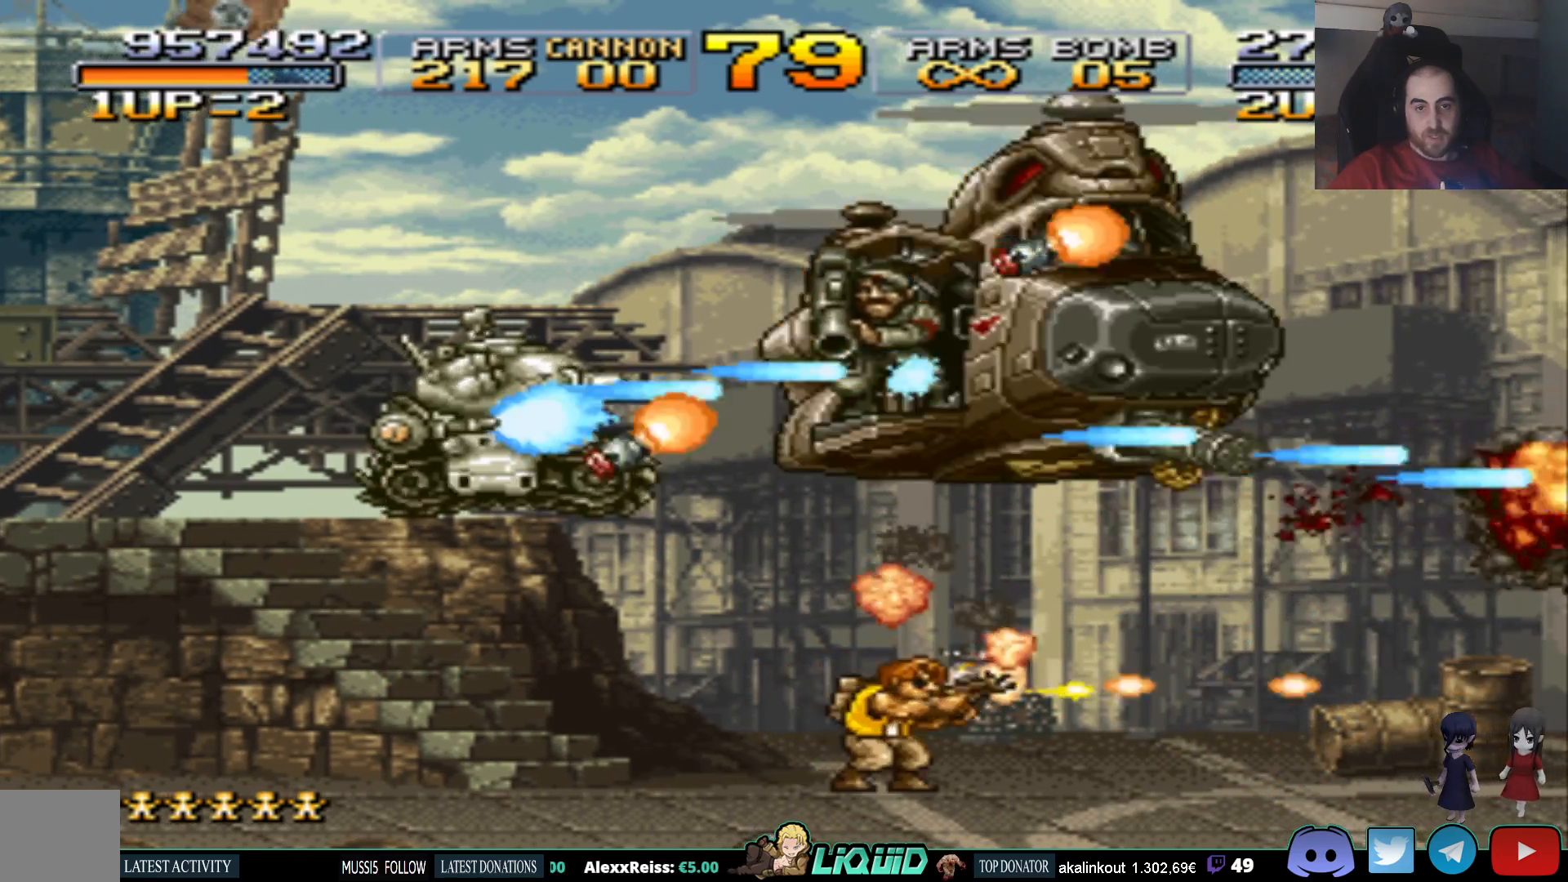
{"buttons": ["SQUARE"], "events": [[33, "SQUARE", "down"], [100, "SQUARE", "up"], [167, "SQUARE", "down"], [267, "SQUARE", "up"], [317, "SQUARE", "down"], [383, "SQUARE", "up"], [467, "SQUARE", "down"]]}
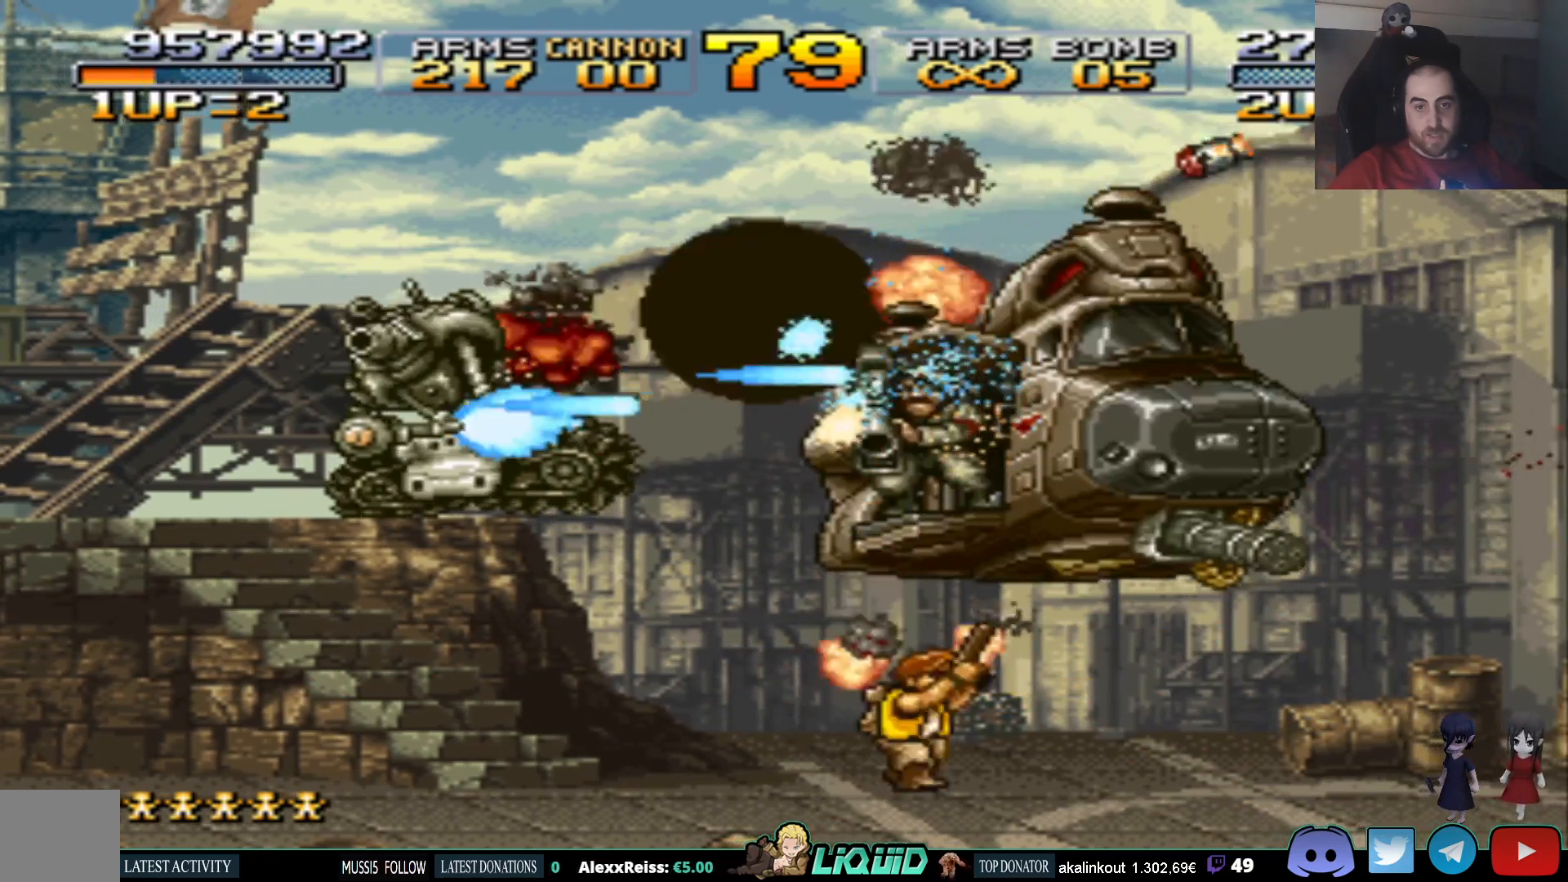
{"buttons": ["SQUARE"], "events": [[33, "SQUARE", "up"], [133, "SQUARE", "down"], [200, "SQUARE", "up"], [283, "SQUARE", "down"], [367, "SQUARE", "up"], [433, "SQUARE", "down"]]}
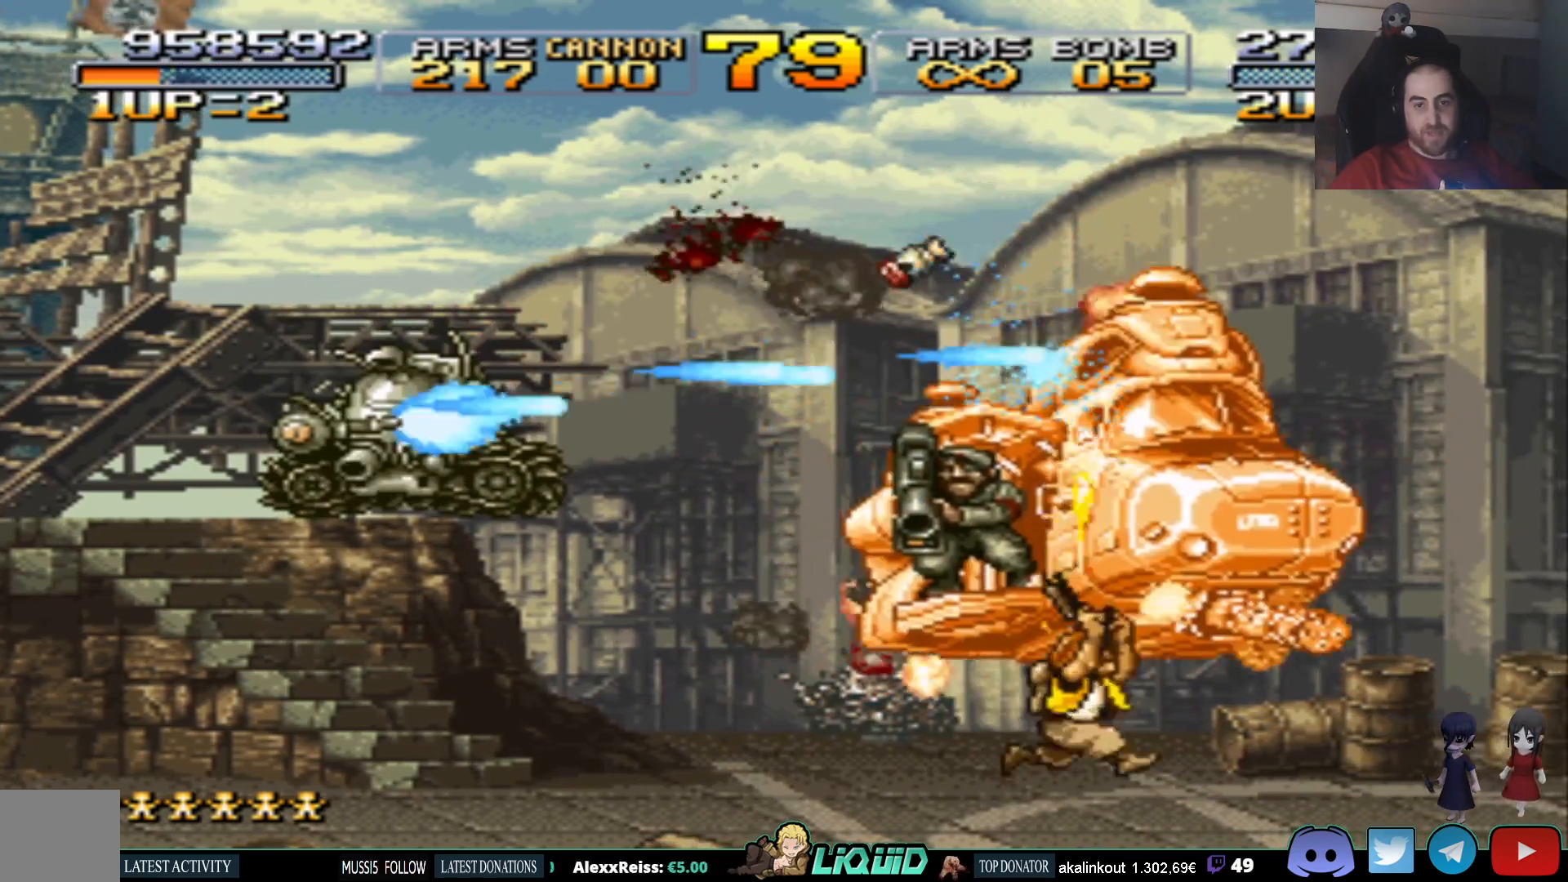
{"buttons": [], "events": [[17, "SQUARE", "up"], [100, "SQUARE", "down"], [183, "SQUARE", "up"], [250, "SQUARE", "down"], [317, "SQUARE", "up"], [400, "SQUARE", "down"], [483, "SQUARE", "up"]]}
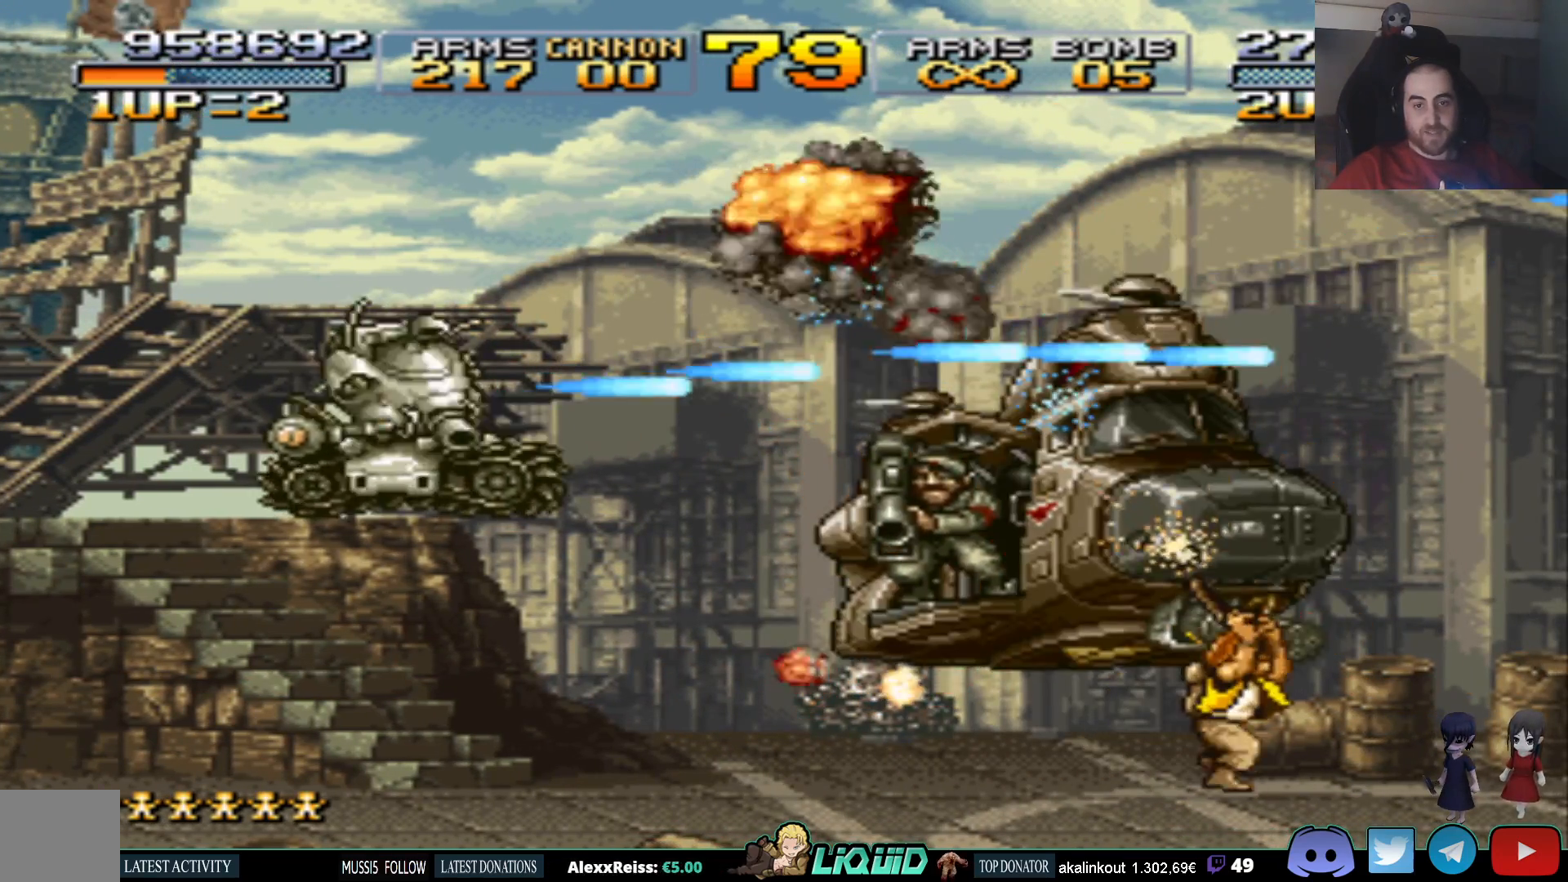
{"buttons": ["DPAD_DOWN"], "events": [[33, "DPAD_DOWN", "down"], [133, "CIRCLE", "down"], [233, "CIRCLE", "up"], [283, "CIRCLE", "down"], [350, "CIRCLE", "up"], [417, "CIRCLE", "down"], [467, "CIRCLE", "up"]]}
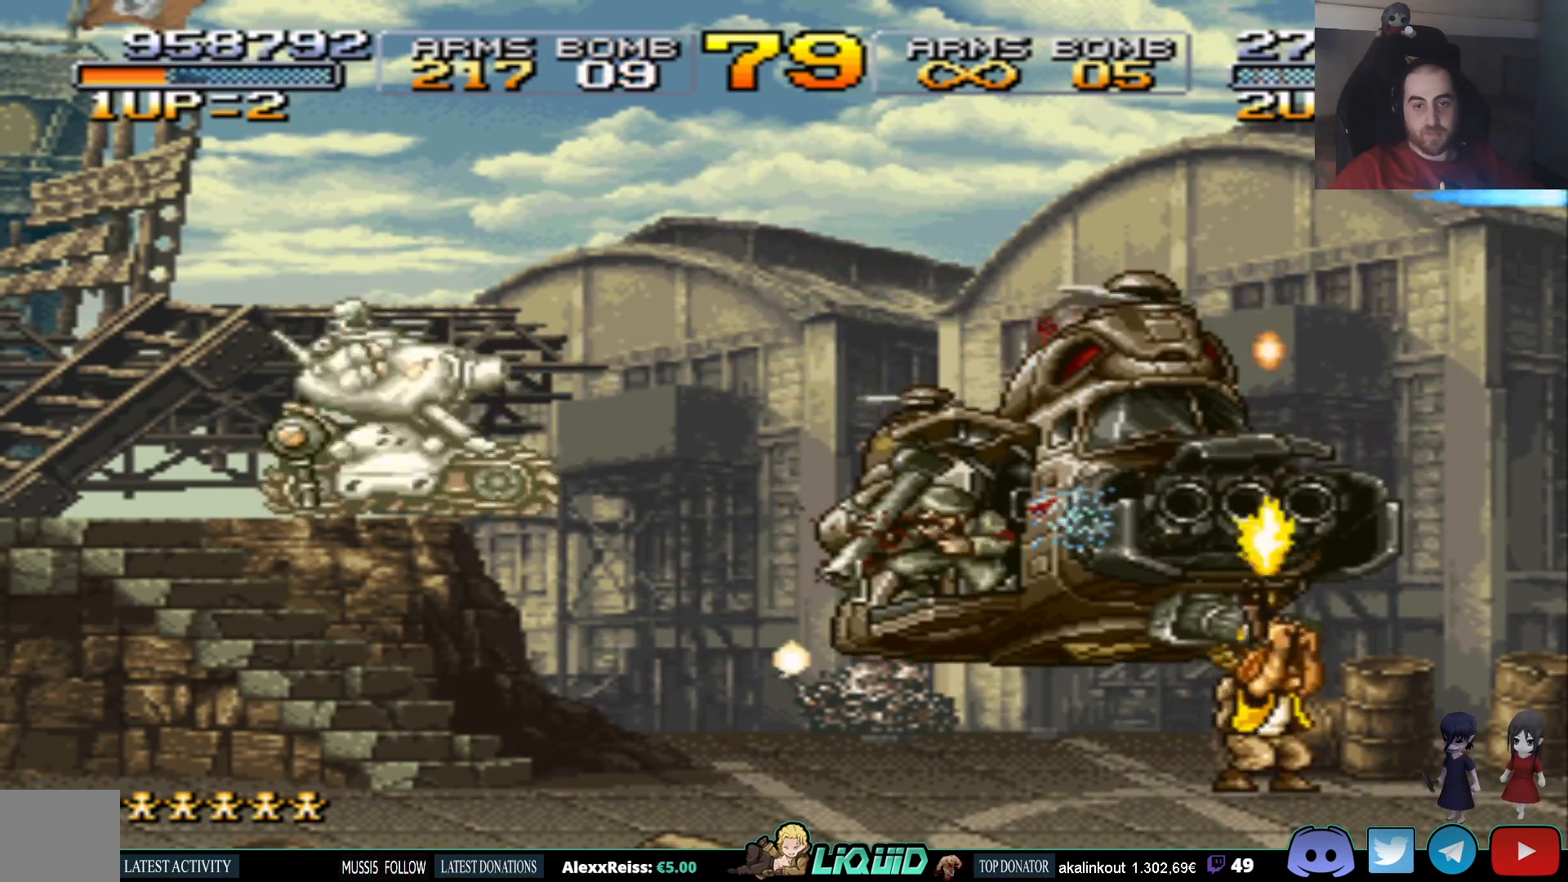
{"buttons": ["DPAD_DOWN"], "events": [[33, "CIRCLE", "down"], [83, "CIRCLE", "up"], [150, "CIRCLE", "down"], [217, "CIRCLE", "up"], [267, "CIRCLE", "down"], [350, "CIRCLE", "up"], [400, "CIRCLE", "down"], [483, "CIRCLE", "up"]]}
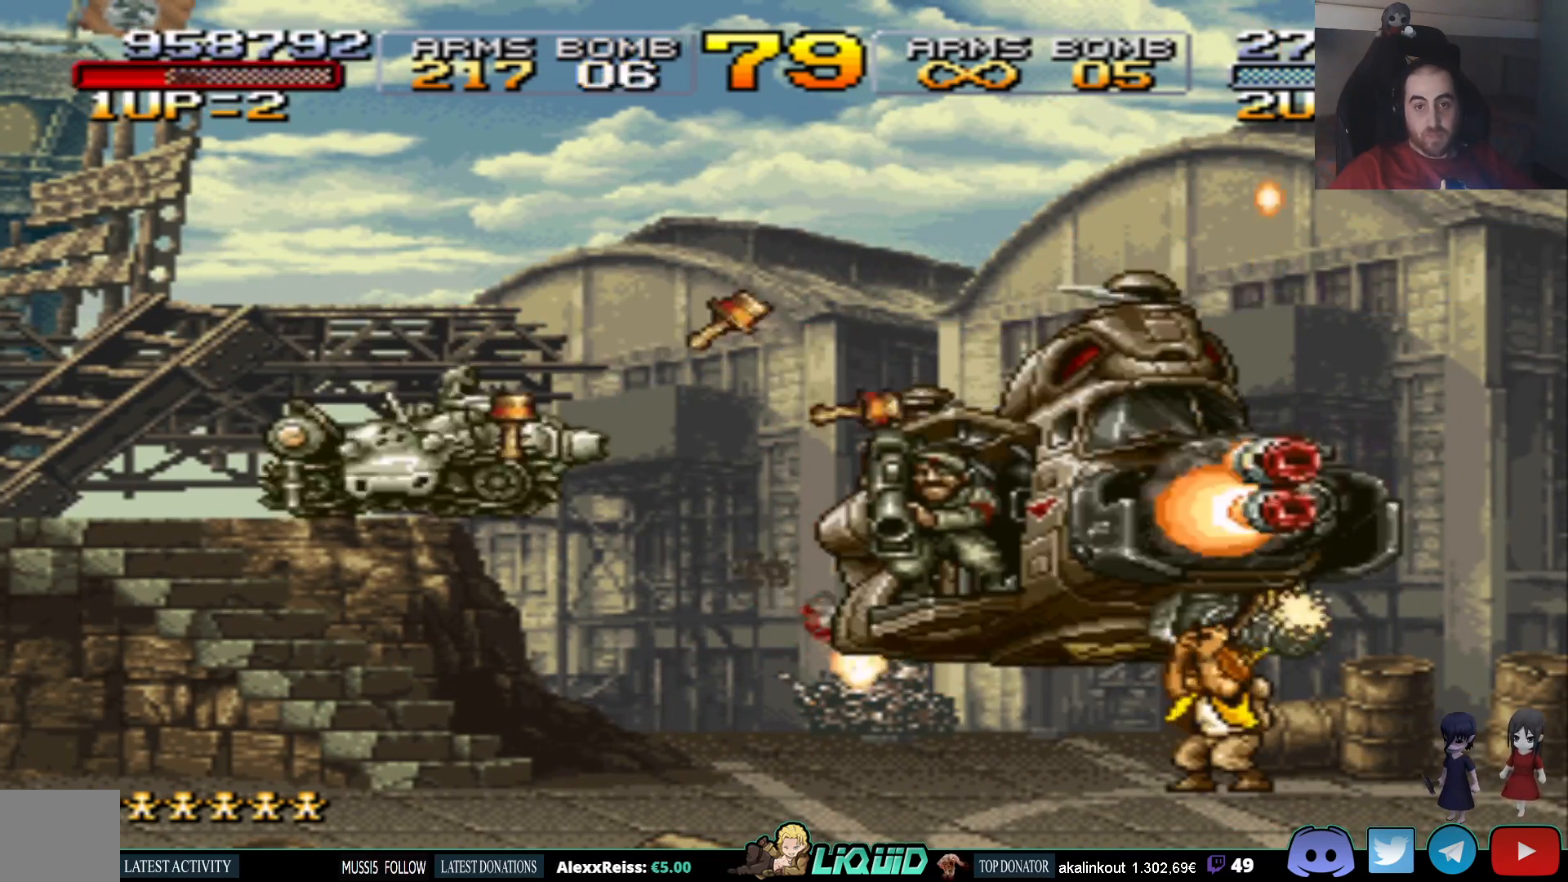
{"buttons": ["DPAD_DOWN"], "events": [[50, "CIRCLE", "down"], [100, "CIRCLE", "up"], [167, "CIRCLE", "down"], [233, "CIRCLE", "up"], [283, "CIRCLE", "down"], [333, "CIRCLE", "up"], [417, "CIRCLE", "down"], [467, "CIRCLE", "up"]]}
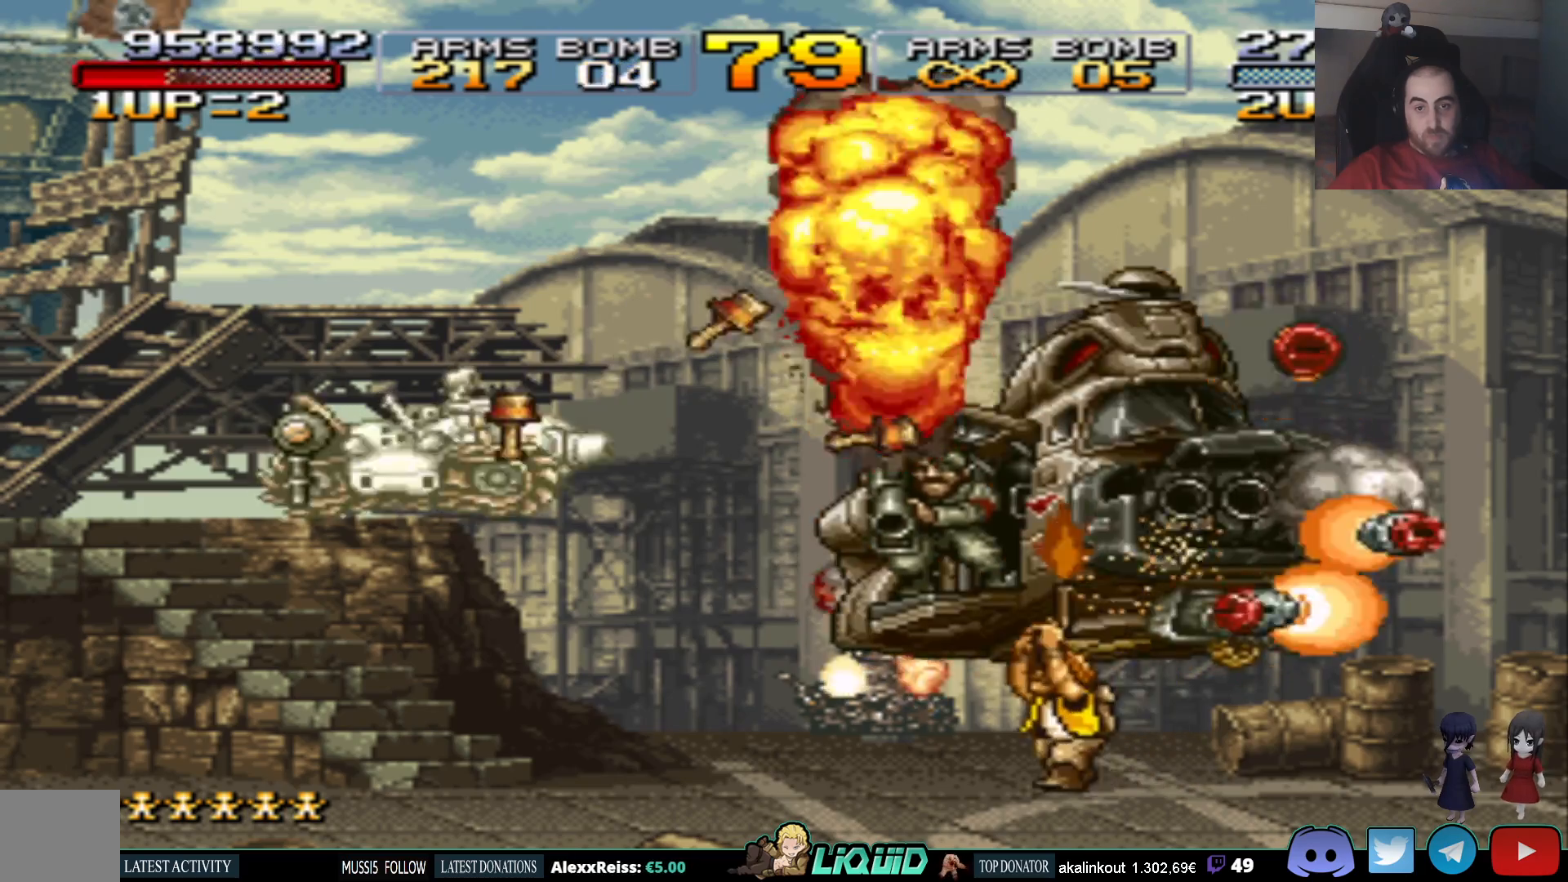
{"buttons": ["DPAD_DOWN"], "events": [[33, "CIRCLE", "down"], [83, "CIRCLE", "up"], [150, "CIRCLE", "down"], [233, "CIRCLE", "up"], [283, "CIRCLE", "down"], [350, "CIRCLE", "up"], [417, "CIRCLE", "down"], [500, "CIRCLE", "up"]]}
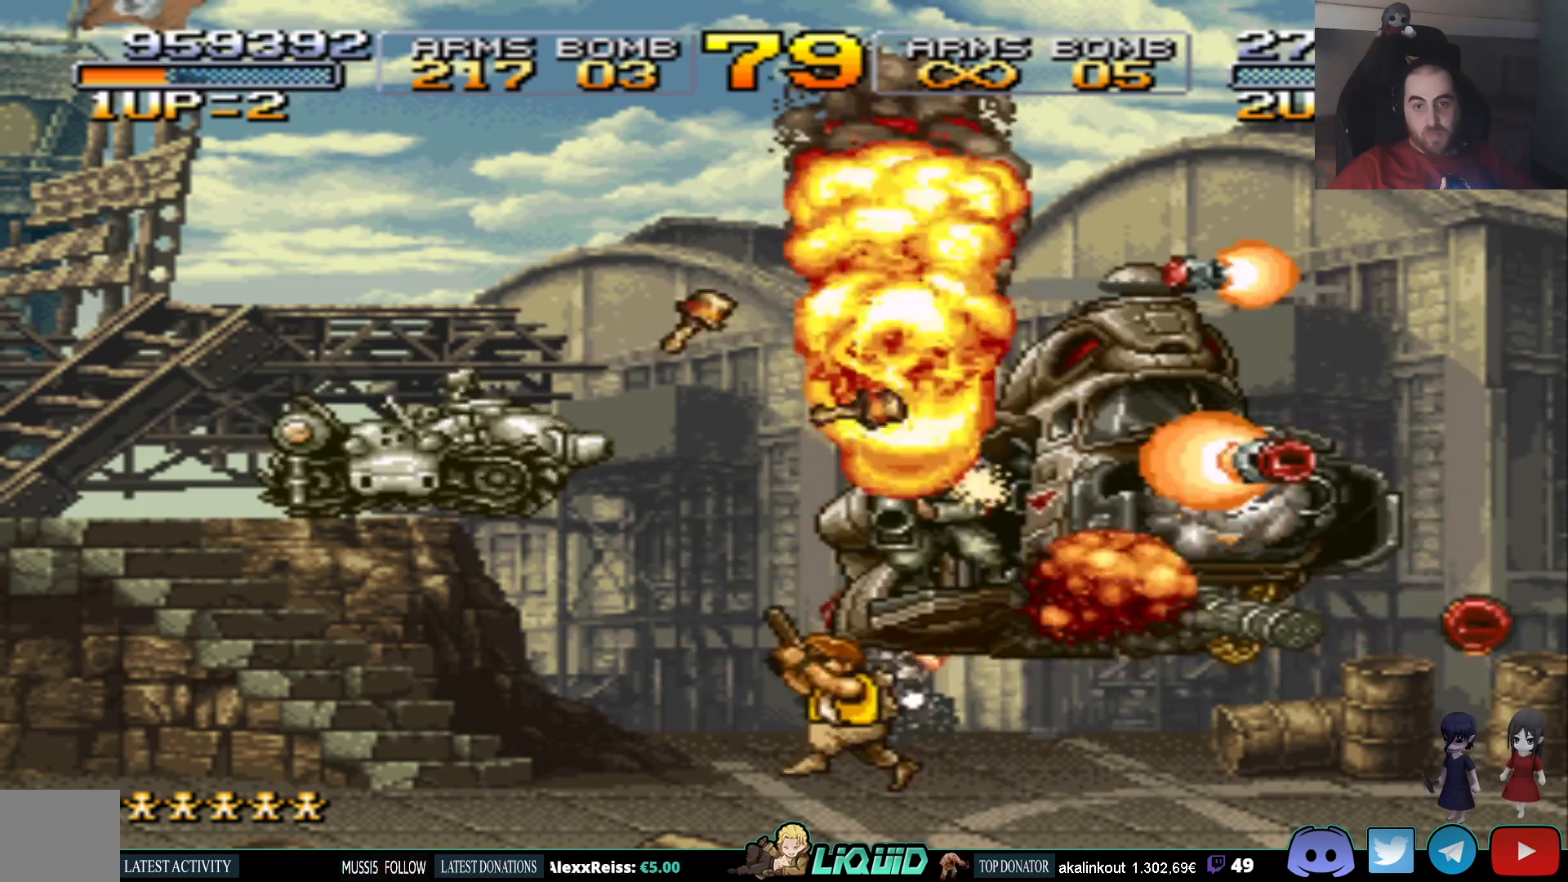
{"buttons": ["CIRCLE", "DPAD_DOWN"], "events": [[67, "CIRCLE", "down"], [117, "CIRCLE", "up"], [167, "CIRCLE", "down"], [250, "CIRCLE", "up"], [317, "CIRCLE", "down"], [383, "CIRCLE", "up"], [450, "CIRCLE", "down"]]}
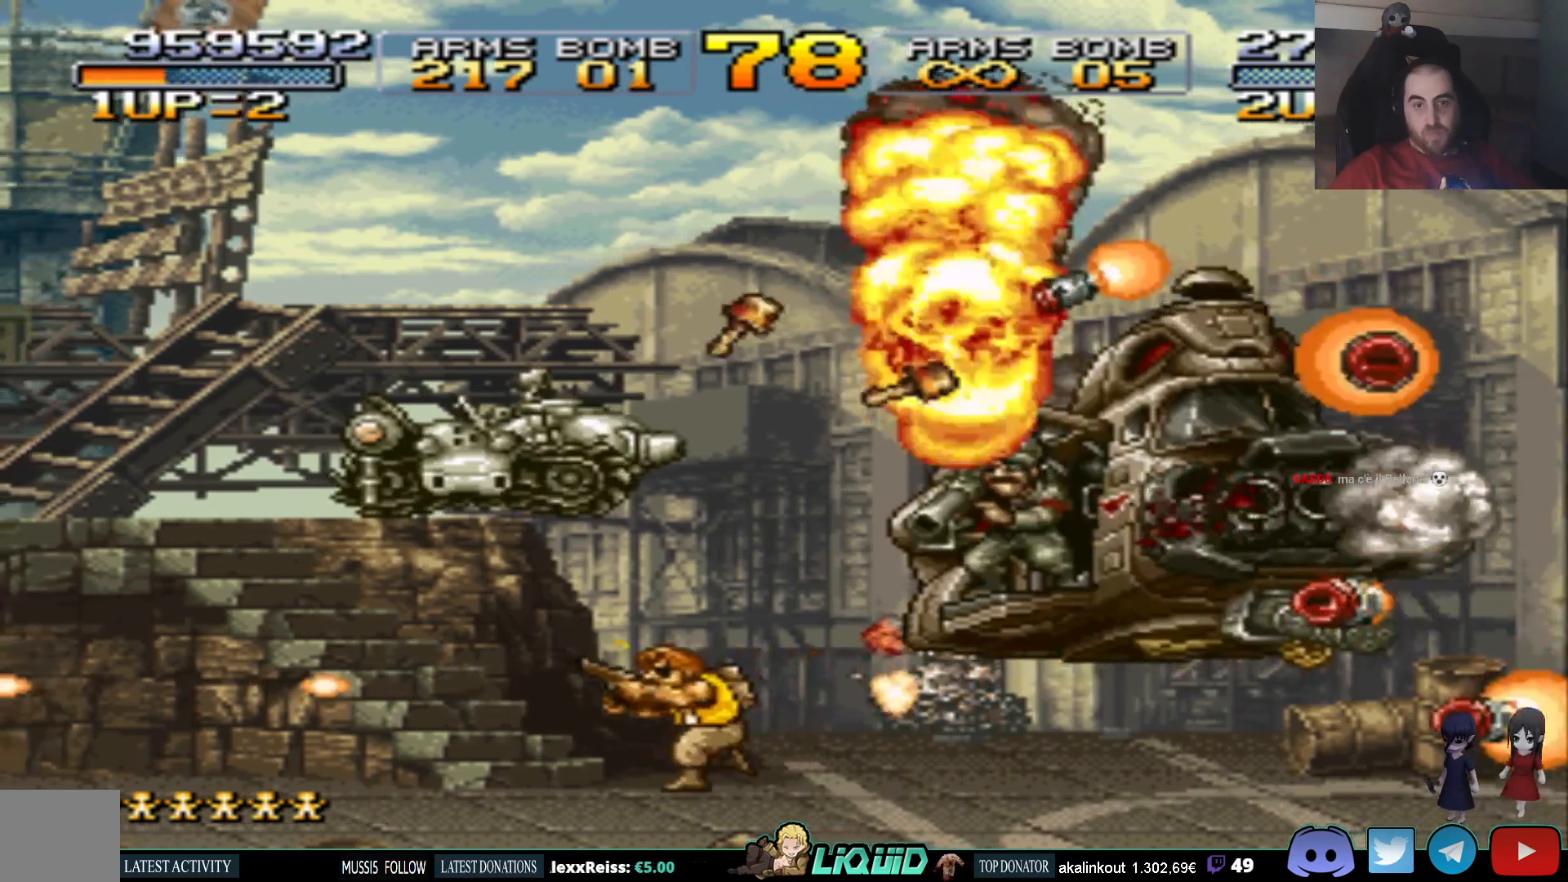
{"buttons": ["DPAD_LEFT"], "events": [[17, "CIRCLE", "up"], [83, "CIRCLE", "down"], [150, "CIRCLE", "up"], [200, "CIRCLE", "down"], [250, "DPAD_LEFT", "down"], [283, "CIRCLE", "up"], [350, "DPAD_DOWN", "up"]]}
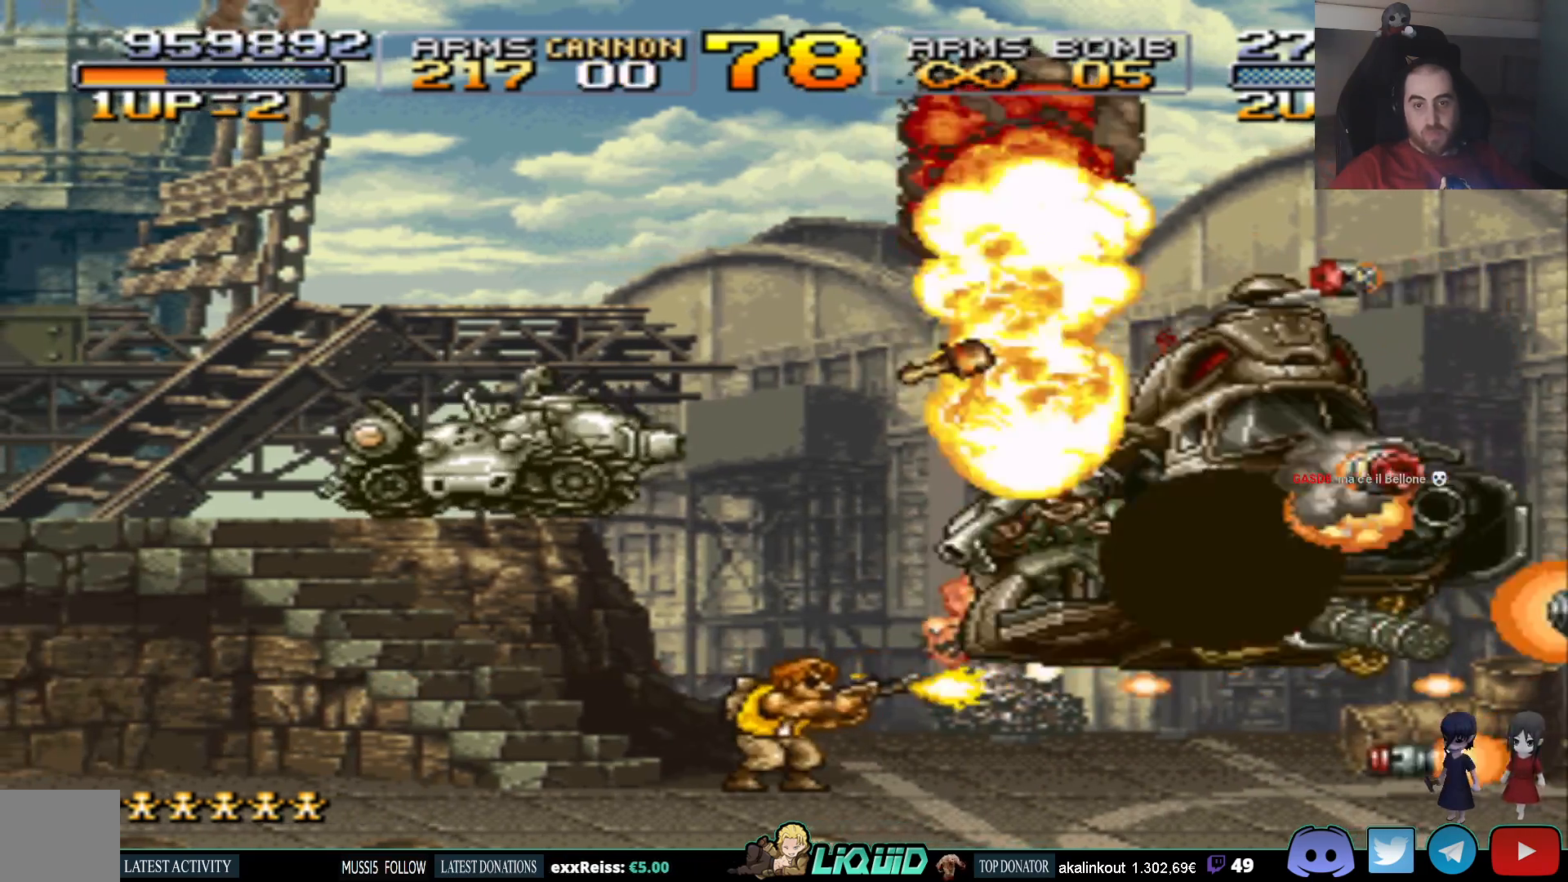
{"buttons": ["SQUARE", "DPAD_LEFT"], "events": [[167, "SQUARE", "down"], [267, "SQUARE", "up"], [317, "SQUARE", "down"], [433, "SQUARE", "up"], [500, "SQUARE", "down"]]}
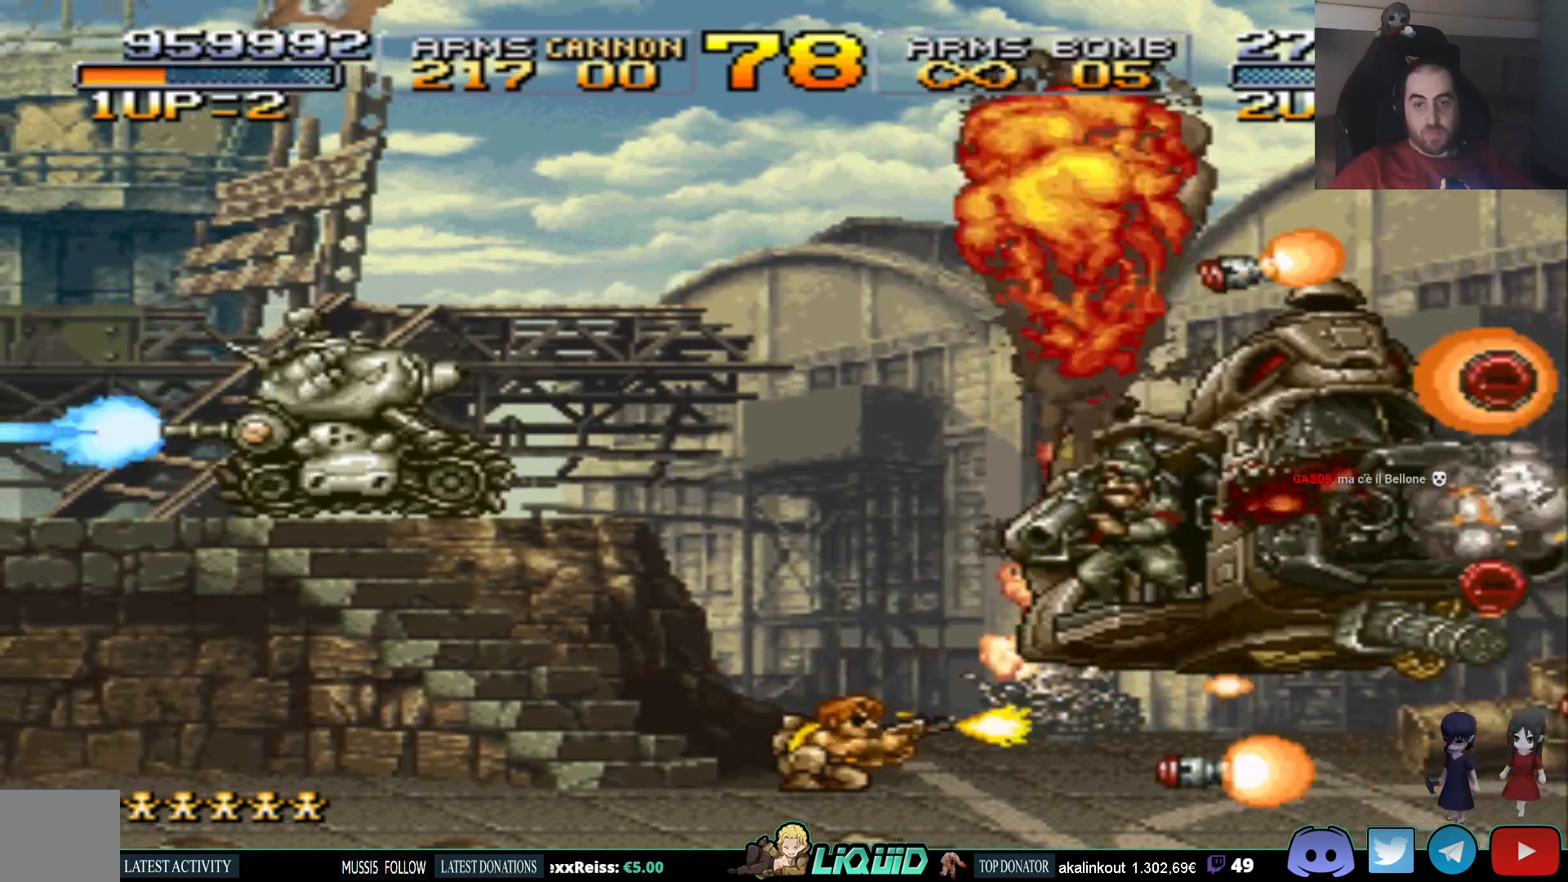
{"buttons": ["SQUARE", "DPAD_LEFT"], "events": [[117, "SQUARE", "up"], [200, "SQUARE", "down"], [317, "SQUARE", "up"], [417, "SQUARE", "down"]]}
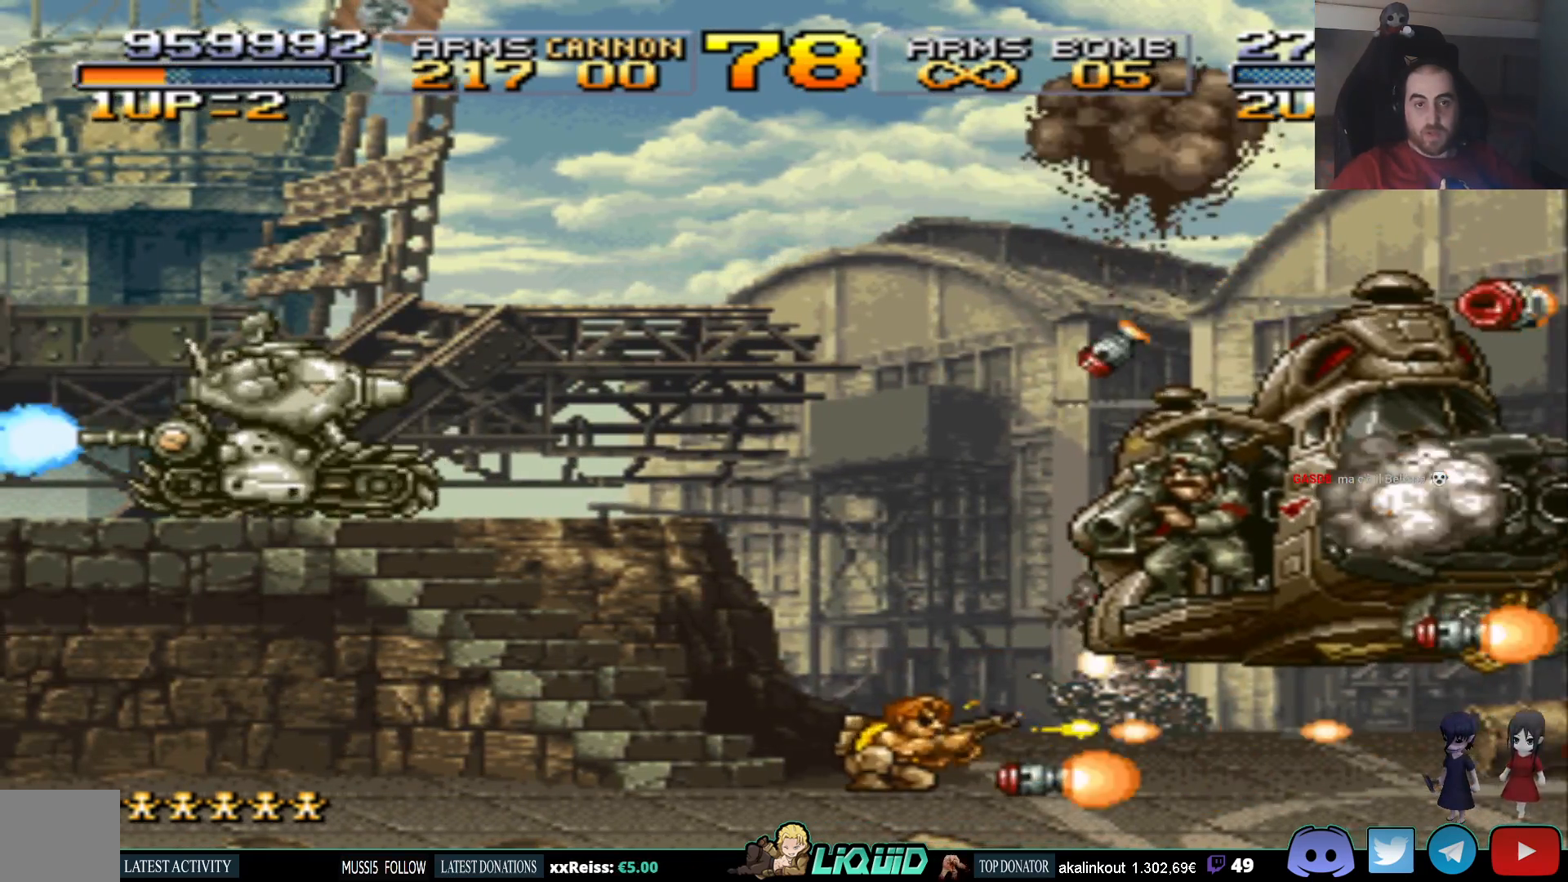
{"buttons": ["DPAD_RIGHT"], "events": [[17, "SQUARE", "up"], [83, "SQUARE", "down"], [217, "DPAD_UP", "down"], [233, "SQUARE", "up"], [267, "DPAD_LEFT", "up"], [283, "SQUARE", "down"], [300, "DPAD_RIGHT", "down"], [400, "DPAD_UP", "up"], [417, "SQUARE", "up"]]}
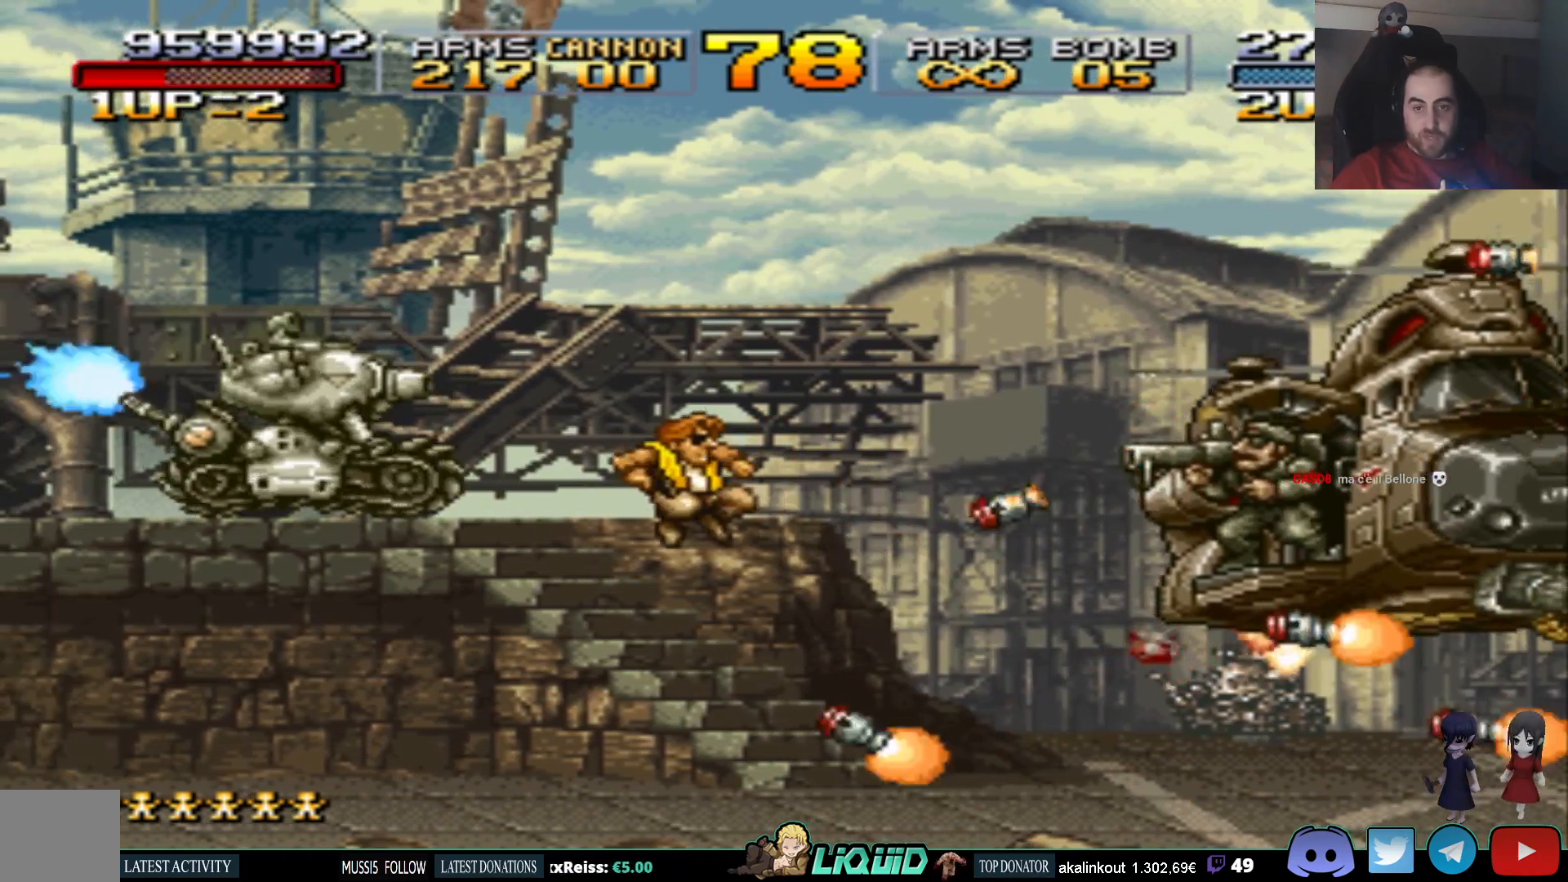
{"buttons": ["SQUARE", "DPAD_DOWN", "DPAD_RIGHT"], "events": [[17, "DPAD_RIGHT", "up"], [50, "CROSS", "down"], [183, "DPAD_RIGHT", "down"], [200, "DPAD_DOWN", "down"], [233, "CROSS", "up"], [300, "SQUARE", "down"], [417, "SQUARE", "up"], [467, "SQUARE", "down"]]}